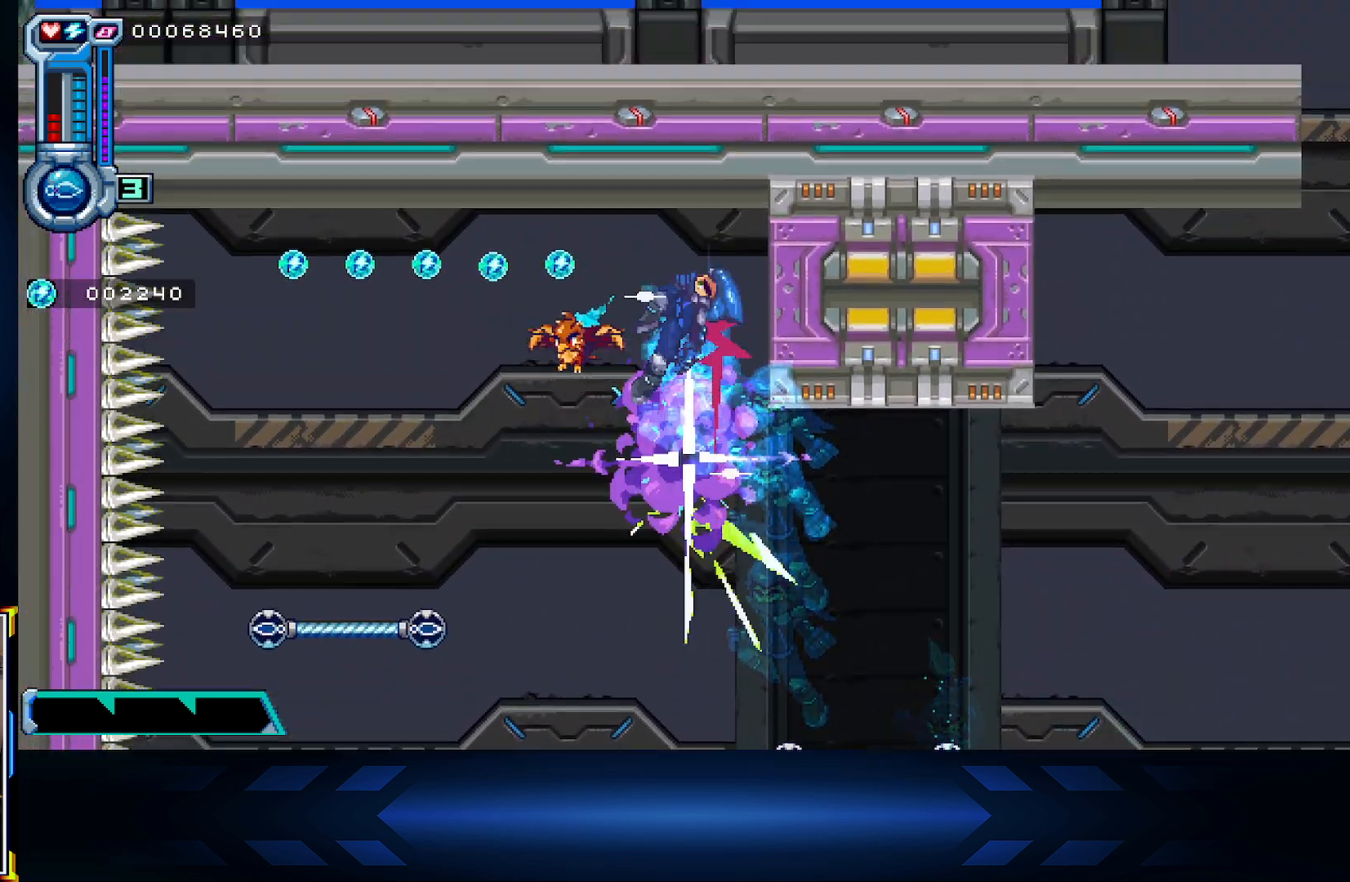
Gameplay with a controller (Xbox layout); each line is a JSON object with the inputs held at the frame after it. "events" lists button and stick changes between this image and that frame as [ms after this image, input, new state], when the widget could be followed in between.
{"buttons": ["DPAD_RIGHT"], "left_stick": "center", "right_stick": "center", "events": [[183, "X", "up"], [200, "DPAD_UP", "up"], [217, "DPAD_RIGHT", "down"]]}
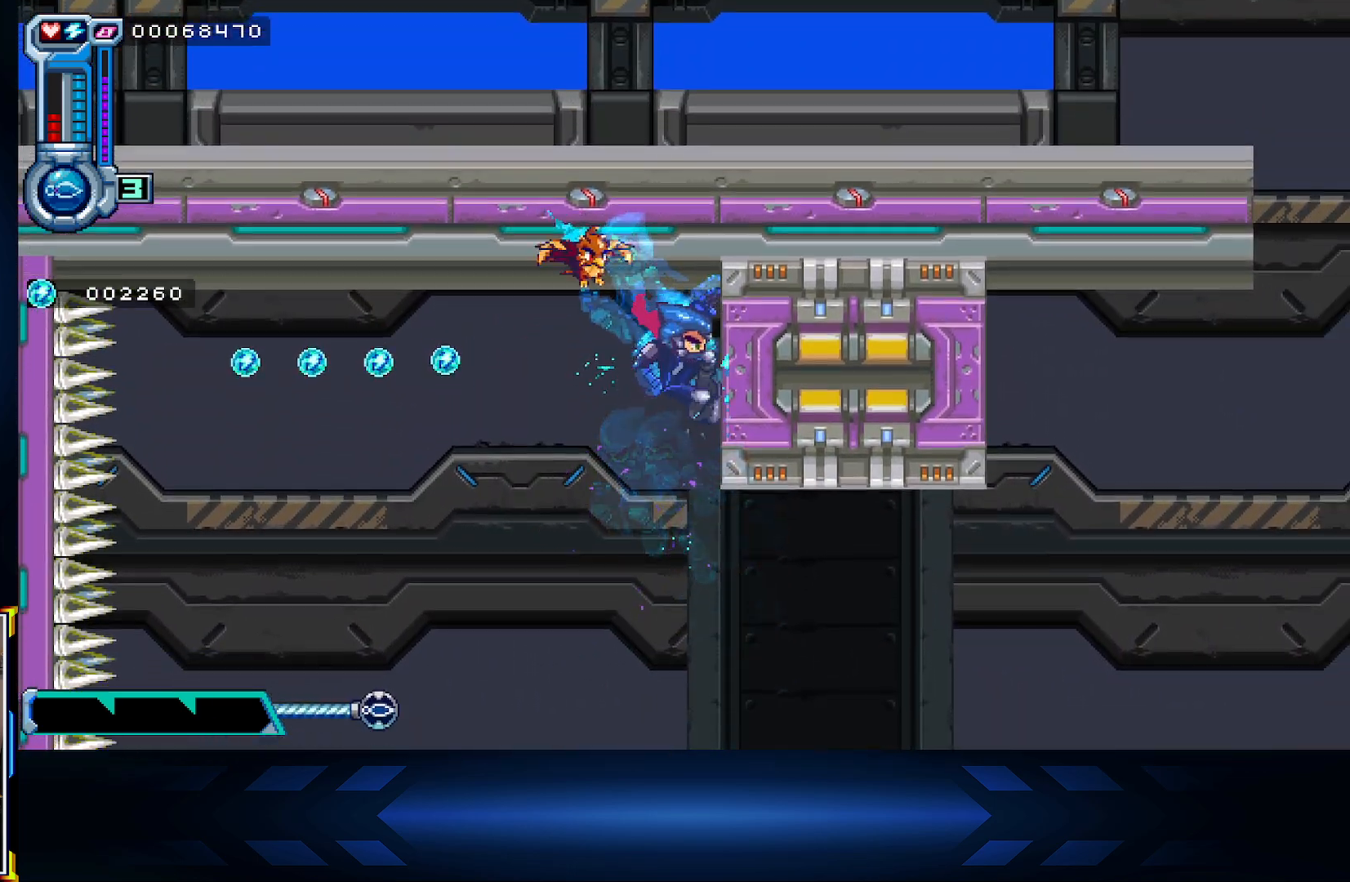
{"buttons": ["DPAD_RIGHT"], "left_stick": "center", "right_stick": "center", "events": []}
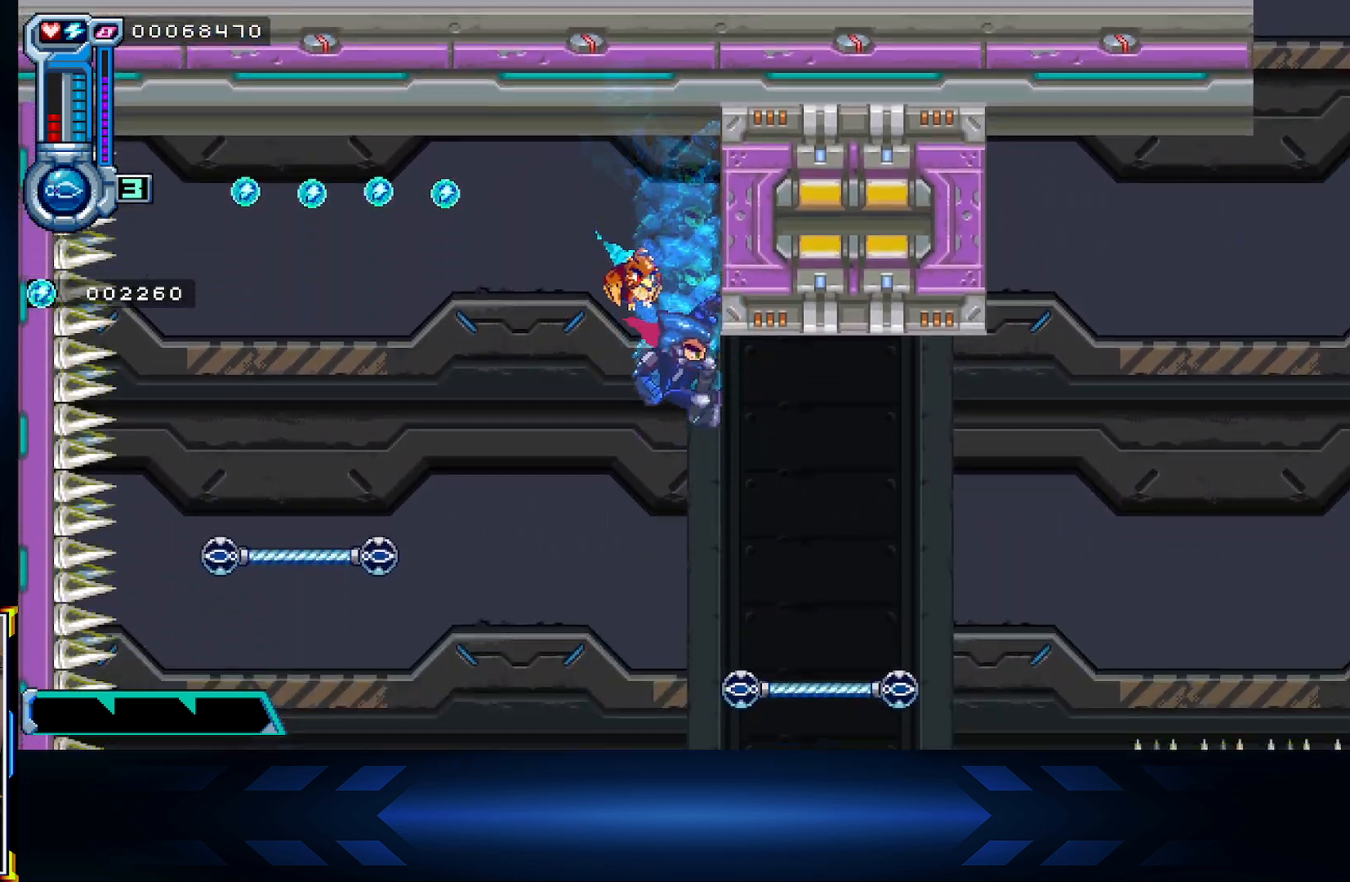
{"buttons": ["DPAD_UP"], "left_stick": "center", "right_stick": "center", "events": [[167, "DPAD_RIGHT", "up"], [400, "DPAD_UP", "down"]]}
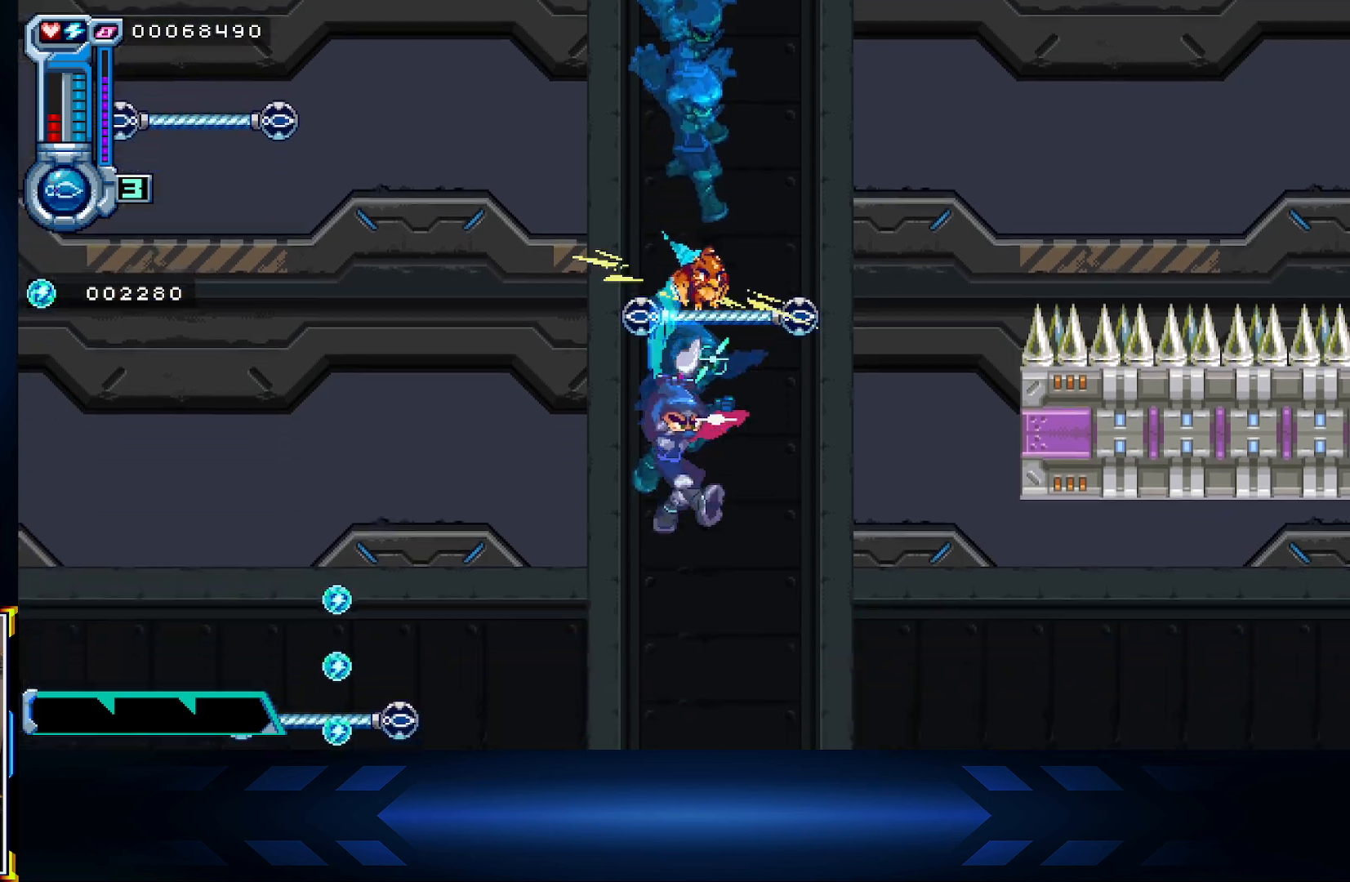
{"buttons": ["A"], "left_stick": "center", "right_stick": "center", "events": [[133, "DPAD_UP", "up"], [483, "A", "down"]]}
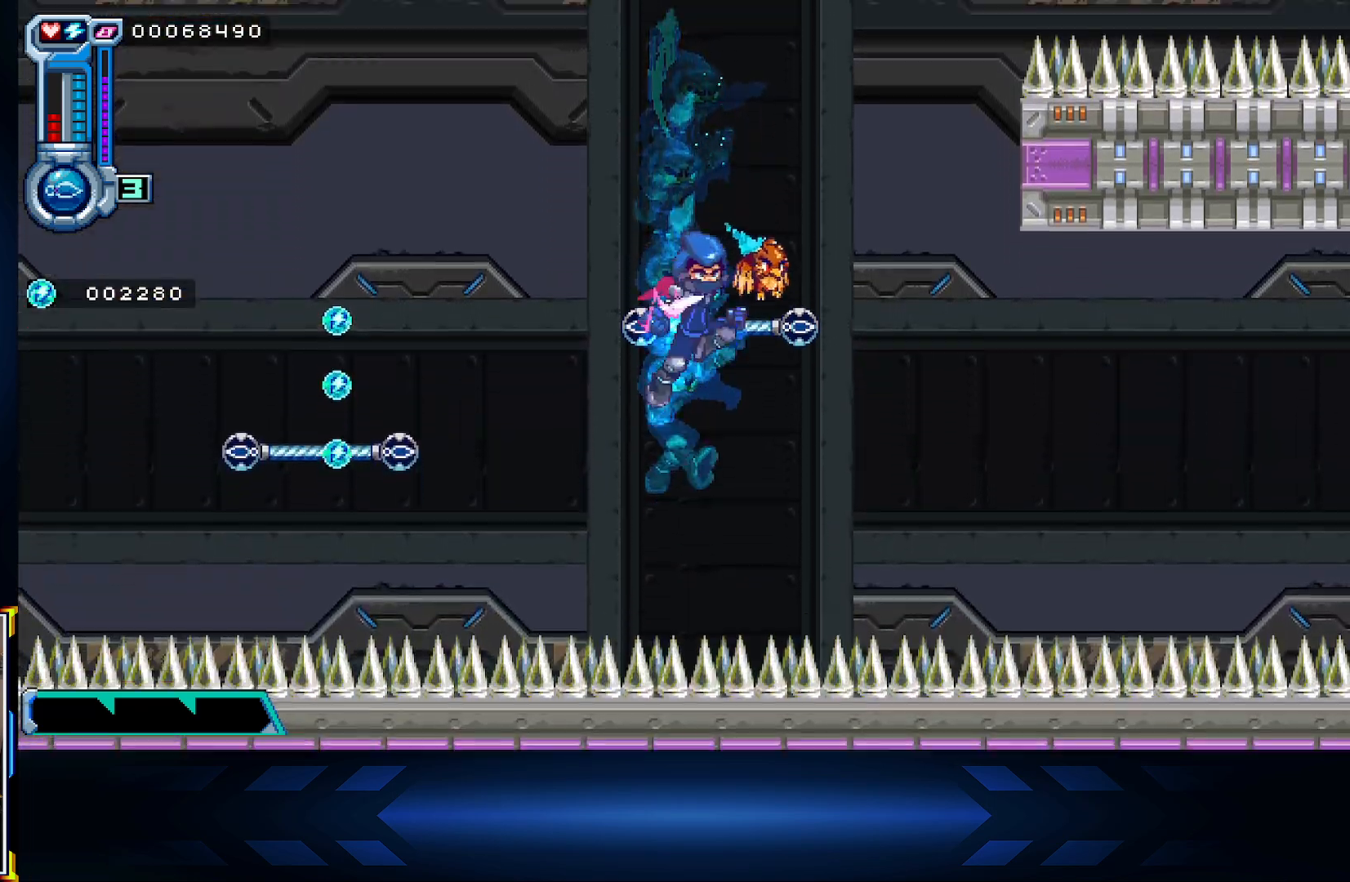
{"buttons": [], "left_stick": "center", "right_stick": "center", "events": [[17, "DPAD_LEFT", "down"], [400, "A", "up"], [400, "DPAD_LEFT", "up"]]}
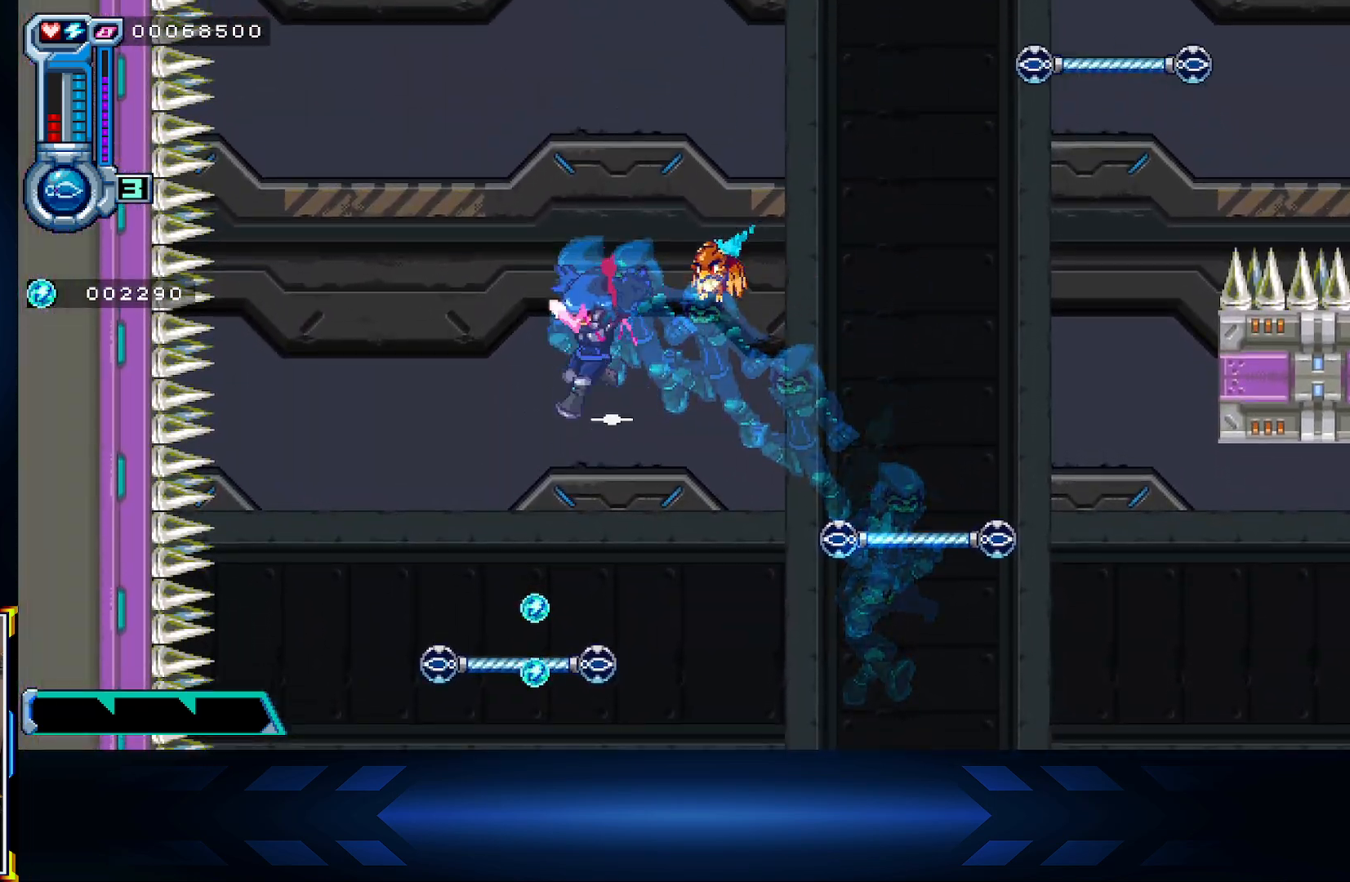
{"buttons": ["DPAD_UP"], "left_stick": "center", "right_stick": "center", "events": [[100, "DPAD_LEFT", "down"], [167, "DPAD_LEFT", "up"], [200, "DPAD_UP", "down"]]}
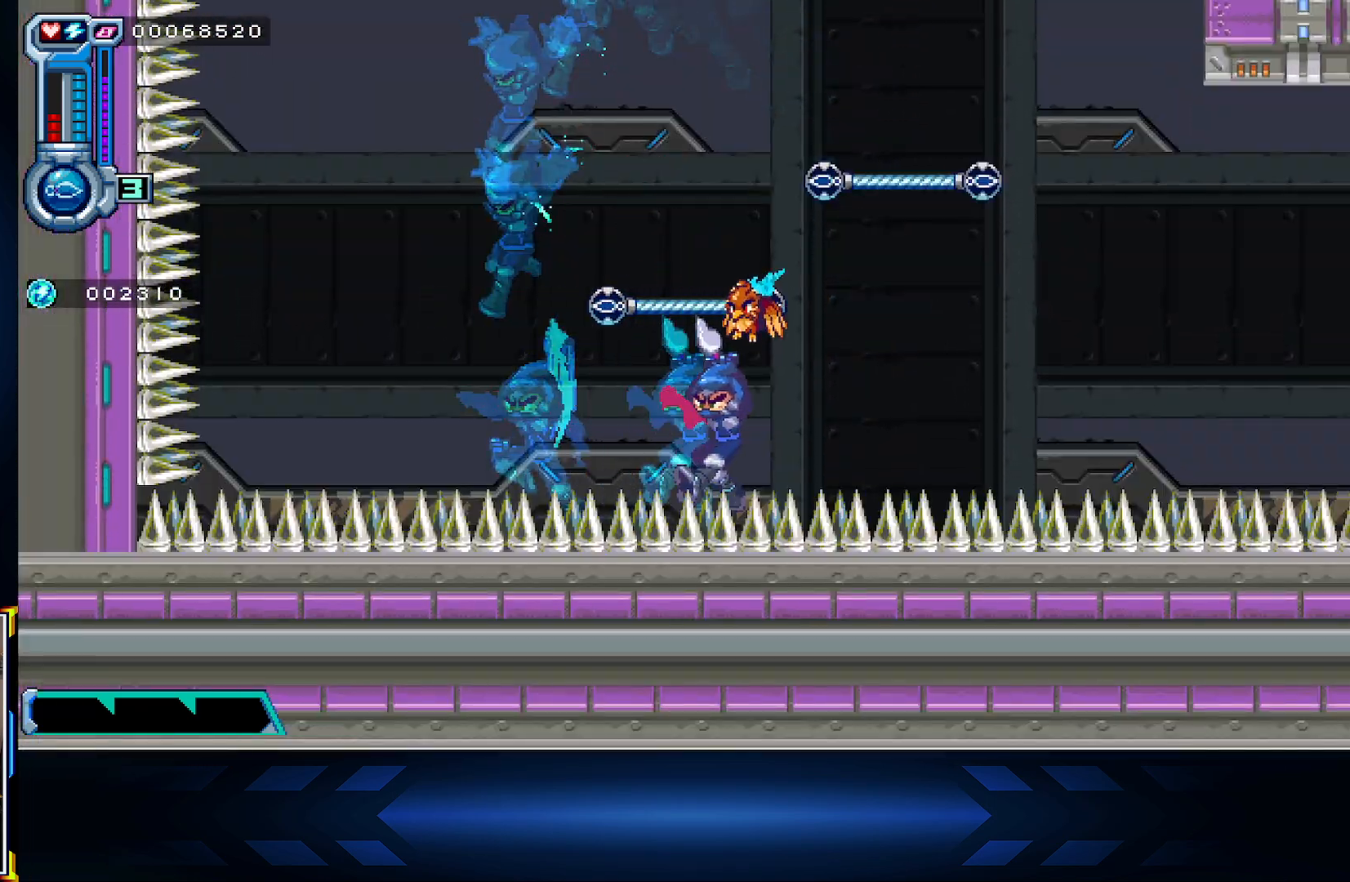
{"buttons": ["DPAD_RIGHT"], "left_stick": "center", "right_stick": "center", "events": [[117, "DPAD_UP", "up"], [417, "DPAD_RIGHT", "down"]]}
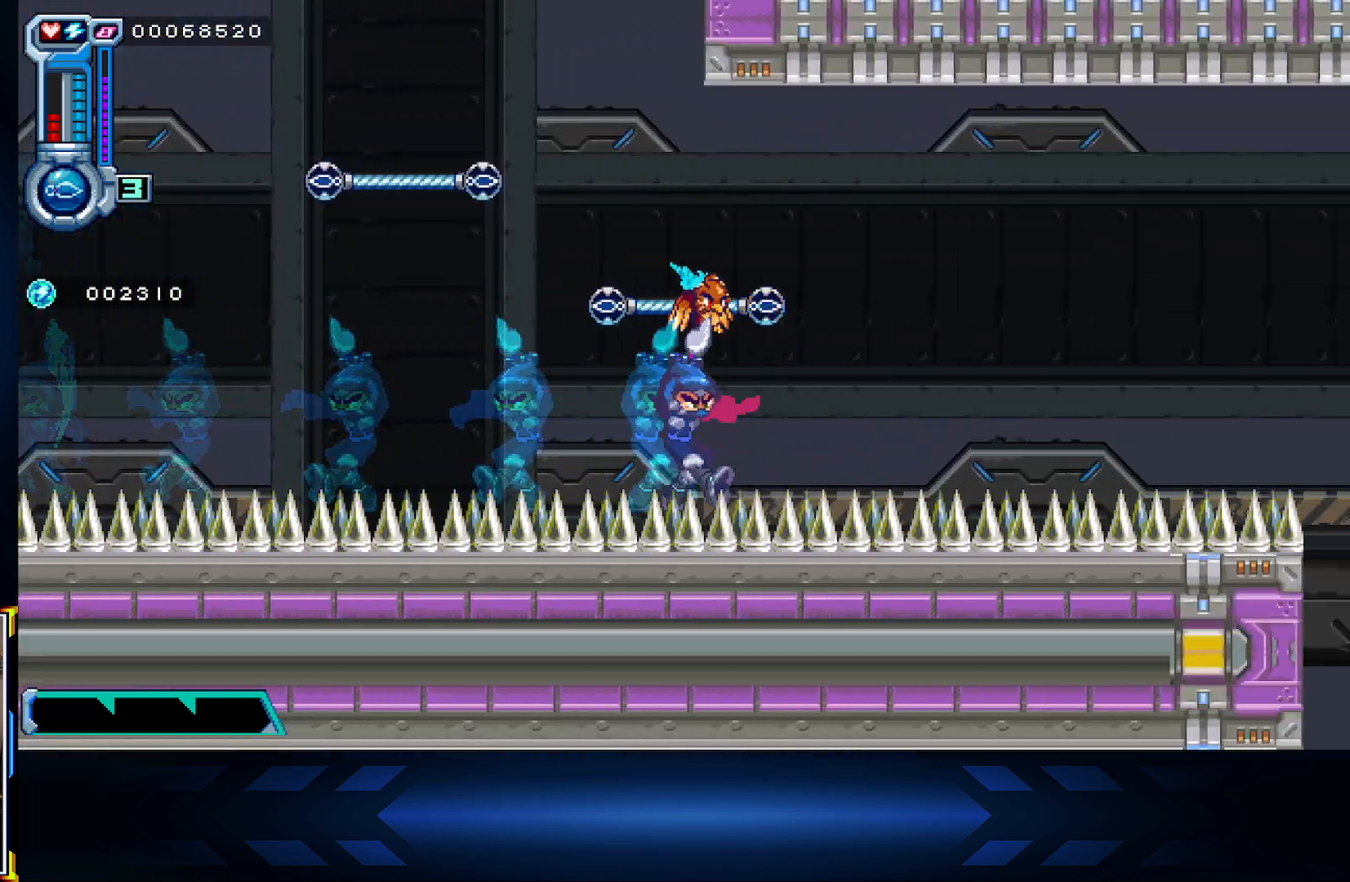
{"buttons": [], "left_stick": "center", "right_stick": "center", "events": [[67, "DPAD_RIGHT", "up"]]}
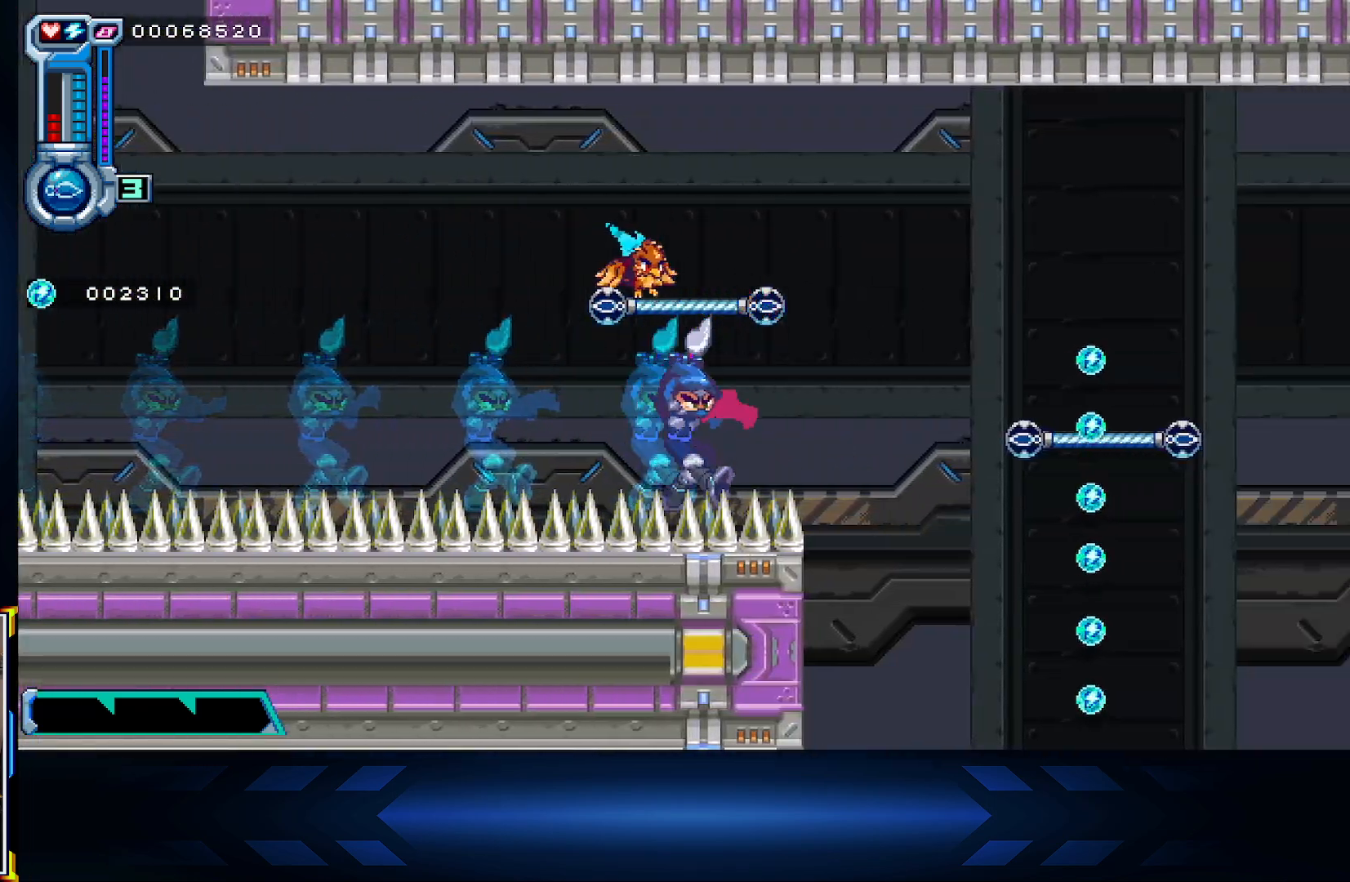
{"buttons": ["A"], "left_stick": "center", "right_stick": "center", "events": [[450, "A", "down"]]}
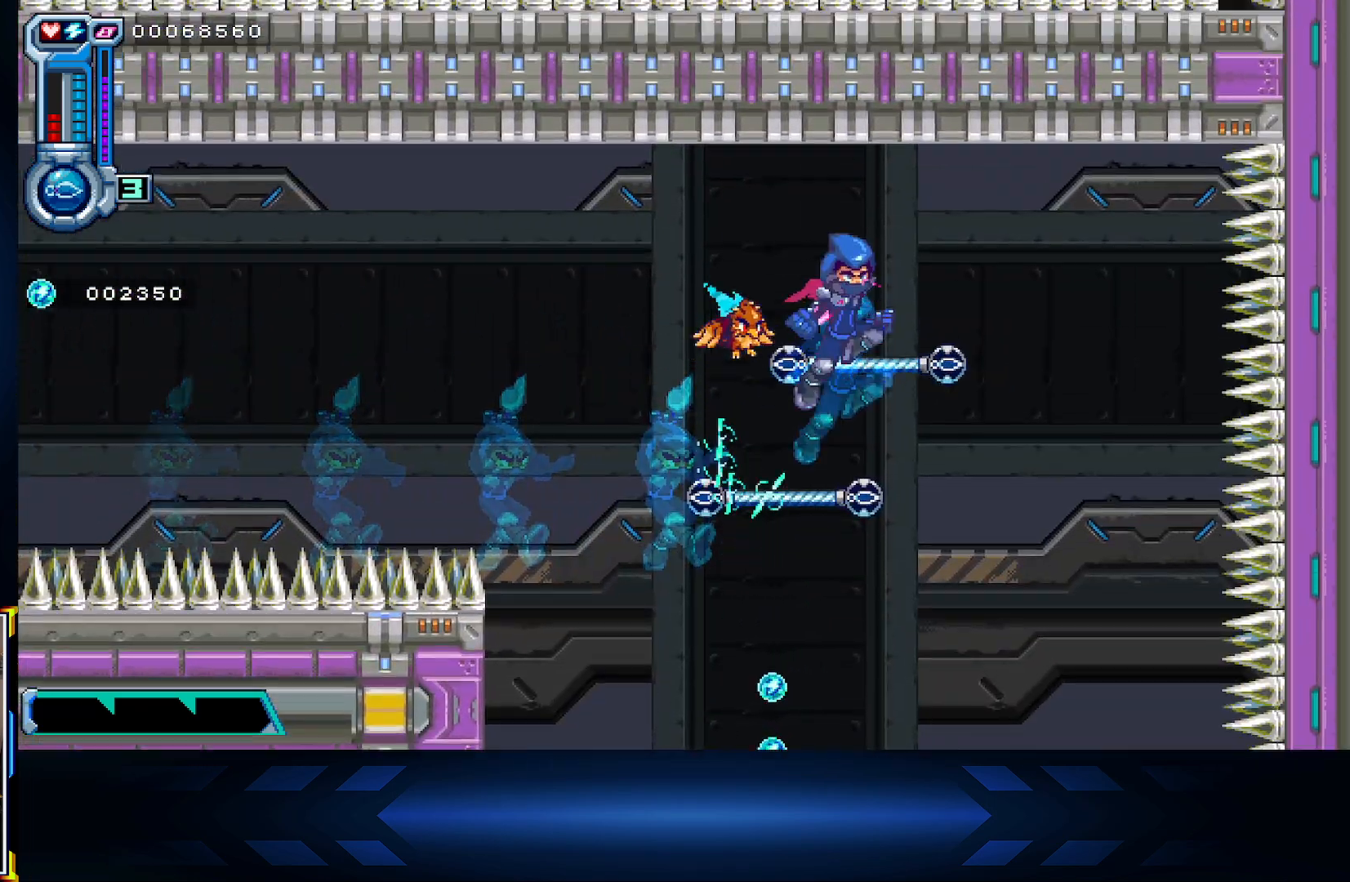
{"buttons": [], "left_stick": "center", "right_stick": "center", "events": [[400, "A", "up"]]}
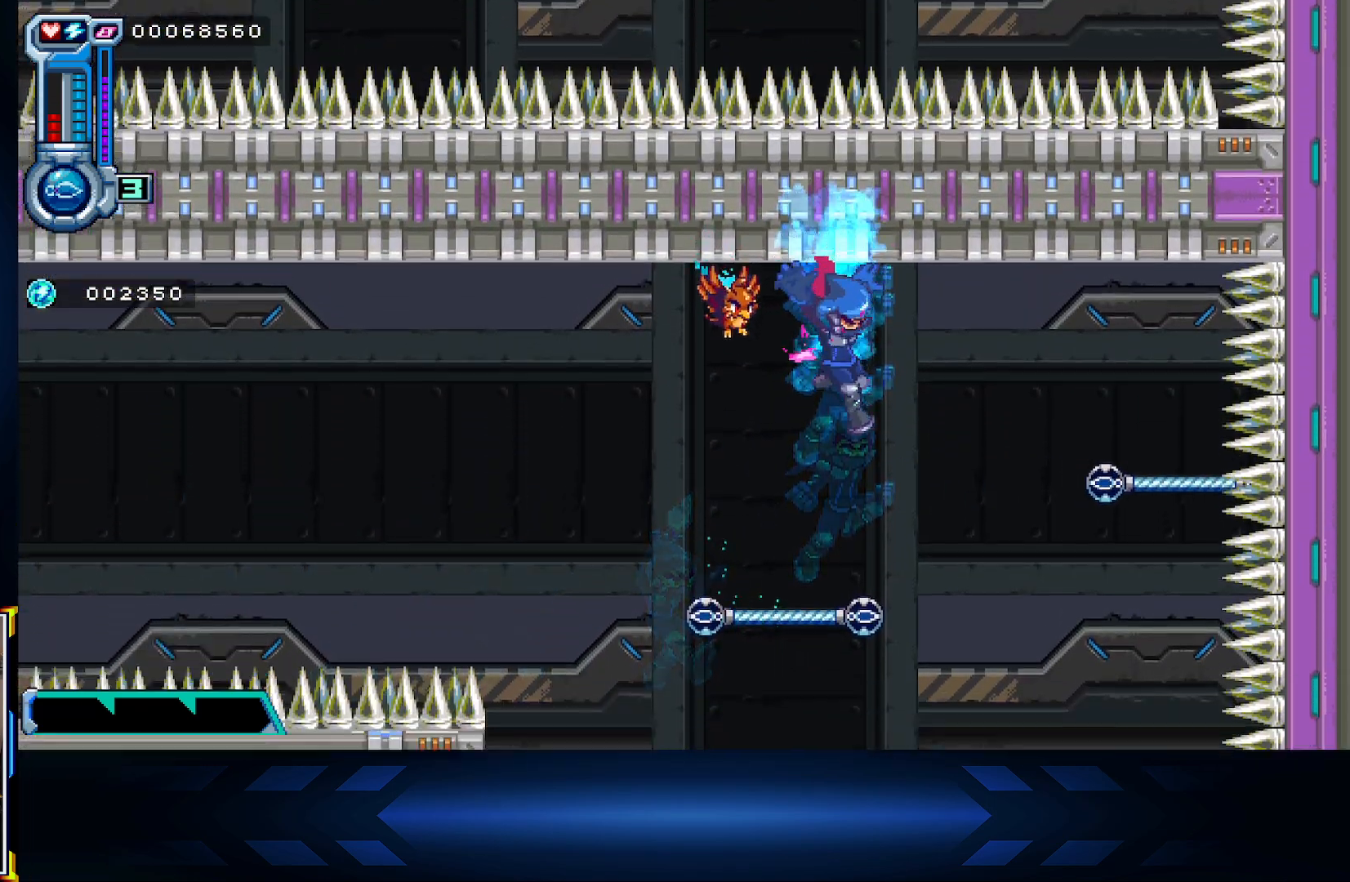
{"buttons": [], "left_stick": "center", "right_stick": "center", "events": [[167, "DPAD_UP", "down"], [433, "DPAD_UP", "up"]]}
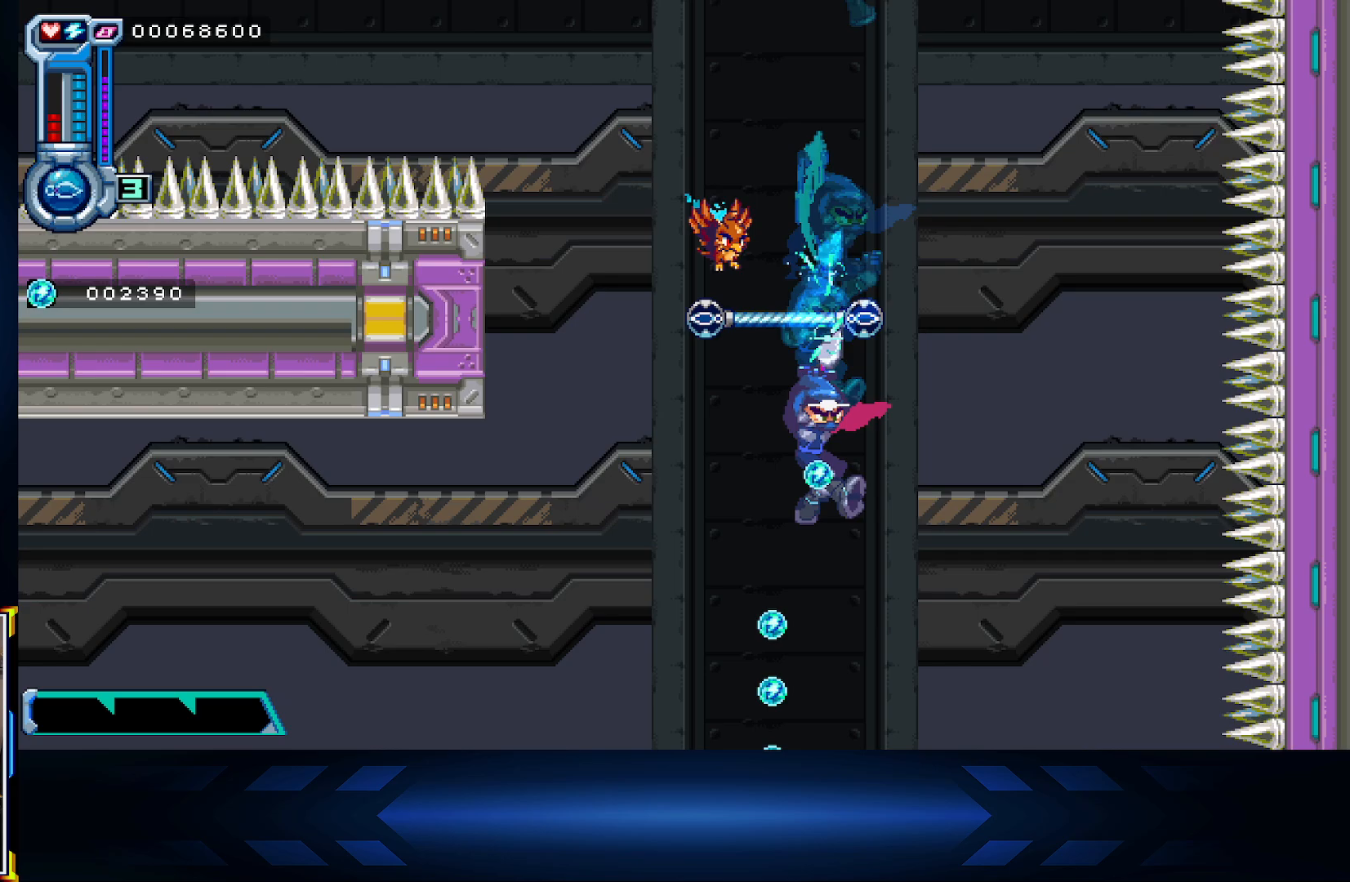
{"buttons": [], "left_stick": "center", "right_stick": "center", "events": []}
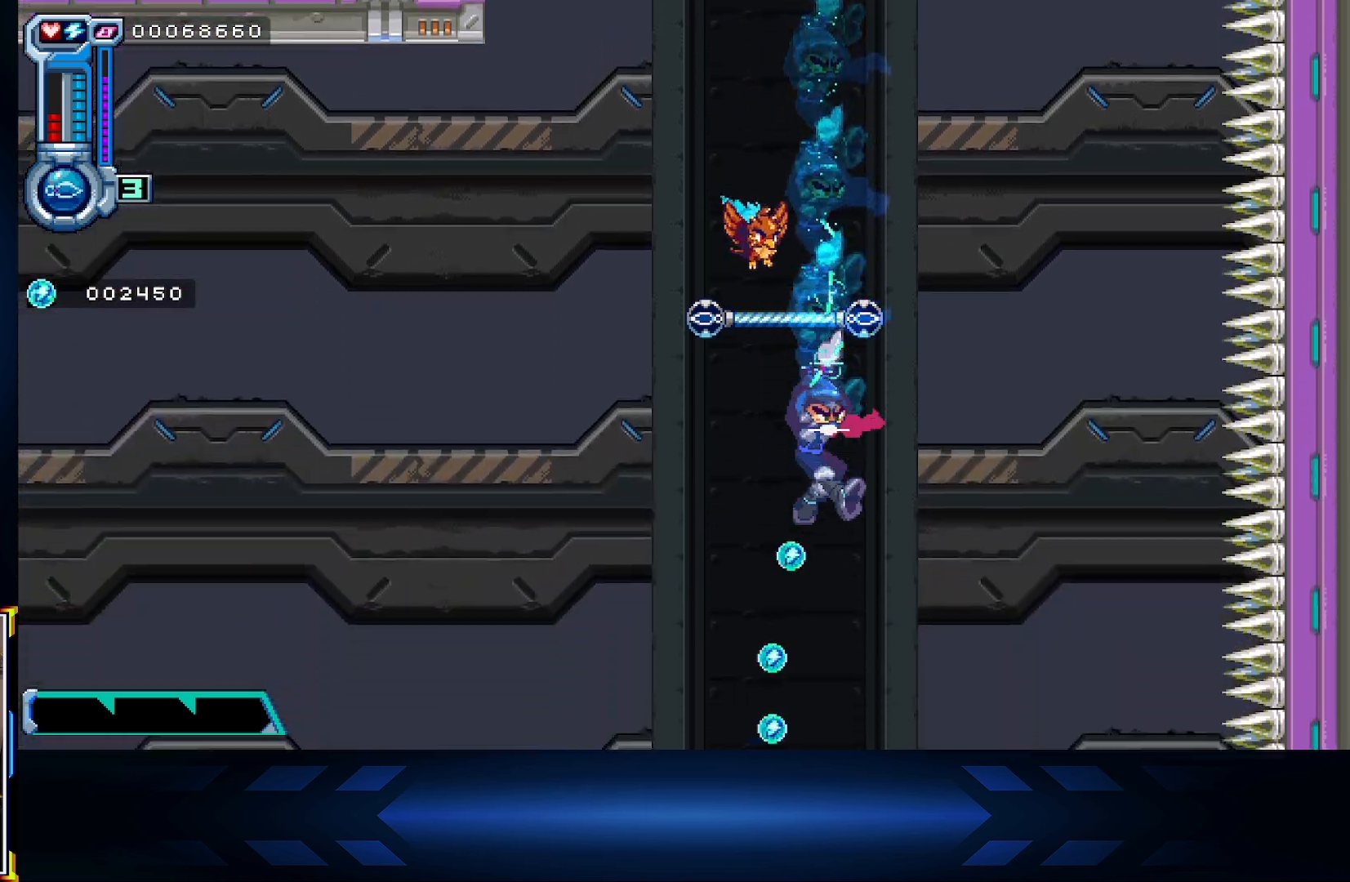
{"buttons": [], "left_stick": "center", "right_stick": "center", "events": []}
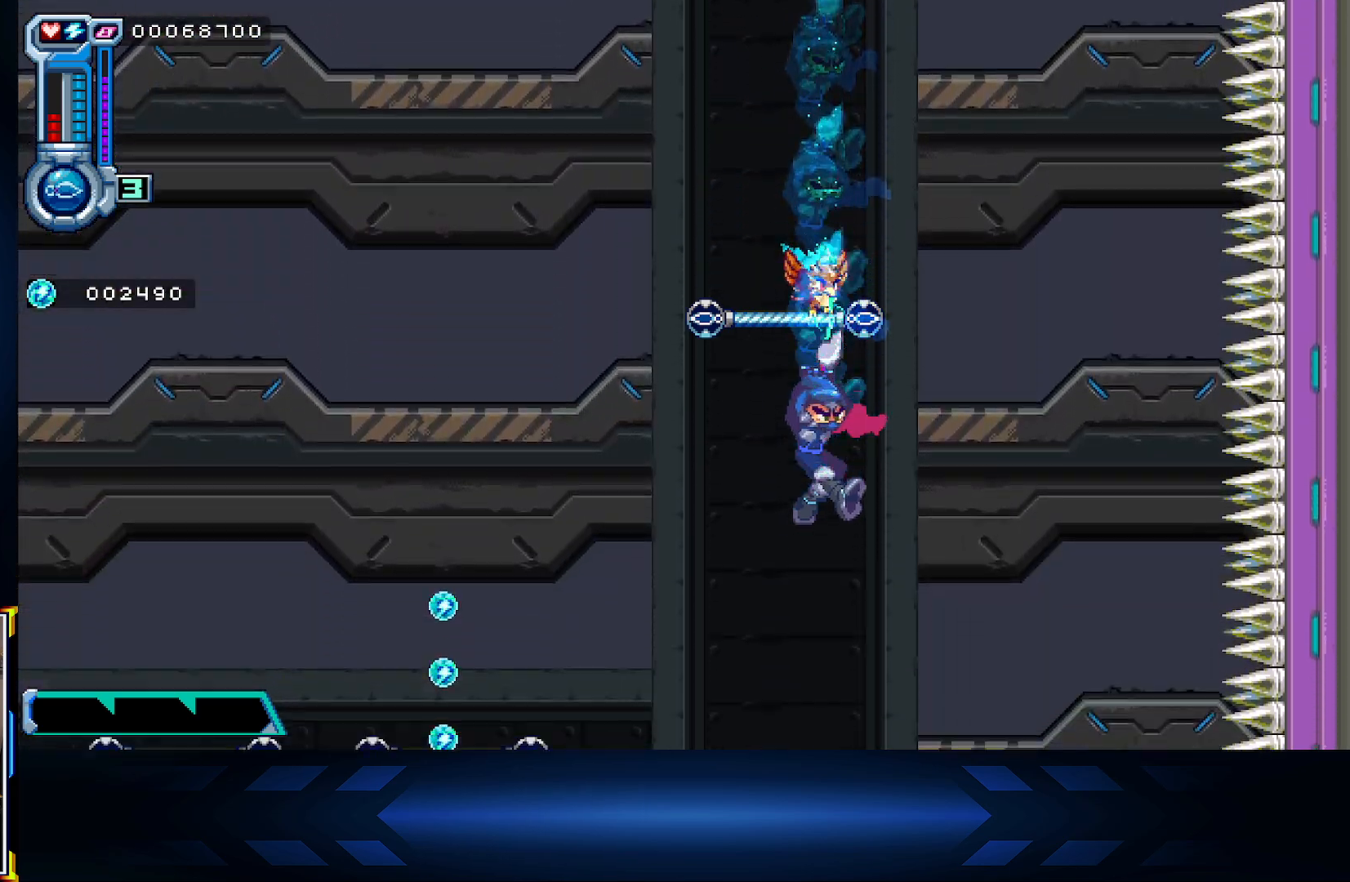
{"buttons": [], "left_stick": "center", "right_stick": "center", "events": []}
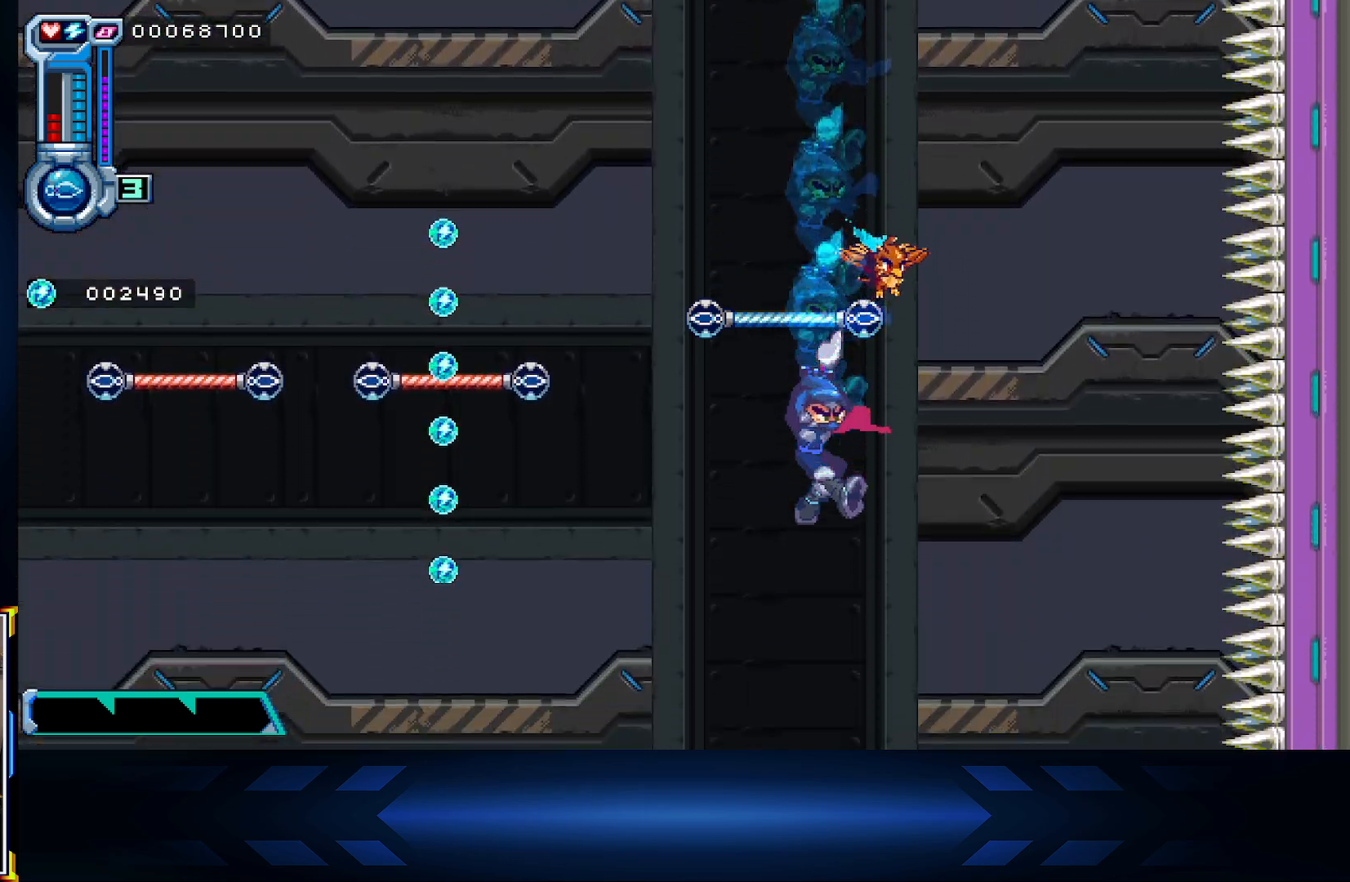
{"buttons": ["A"], "left_stick": "center", "right_stick": "center", "events": [[17, "A", "down"], [17, "DPAD_LEFT", "down"], [433, "DPAD_LEFT", "up"]]}
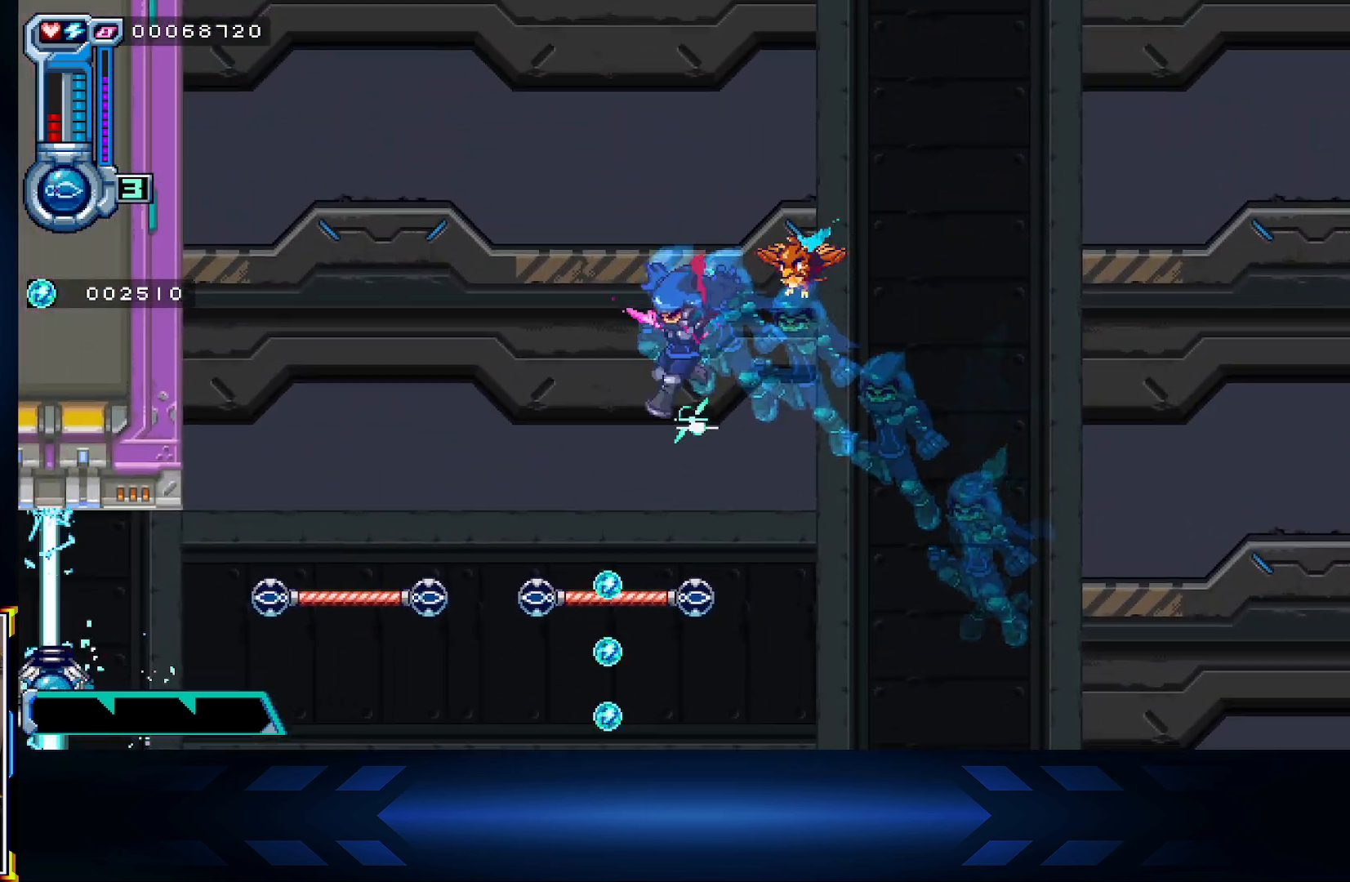
{"buttons": [], "left_stick": "center", "right_stick": "center", "events": [[233, "A", "up"], [233, "DPAD_LEFT", "down"], [267, "DPAD_UP", "down"], [317, "DPAD_LEFT", "up"], [500, "DPAD_UP", "up"]]}
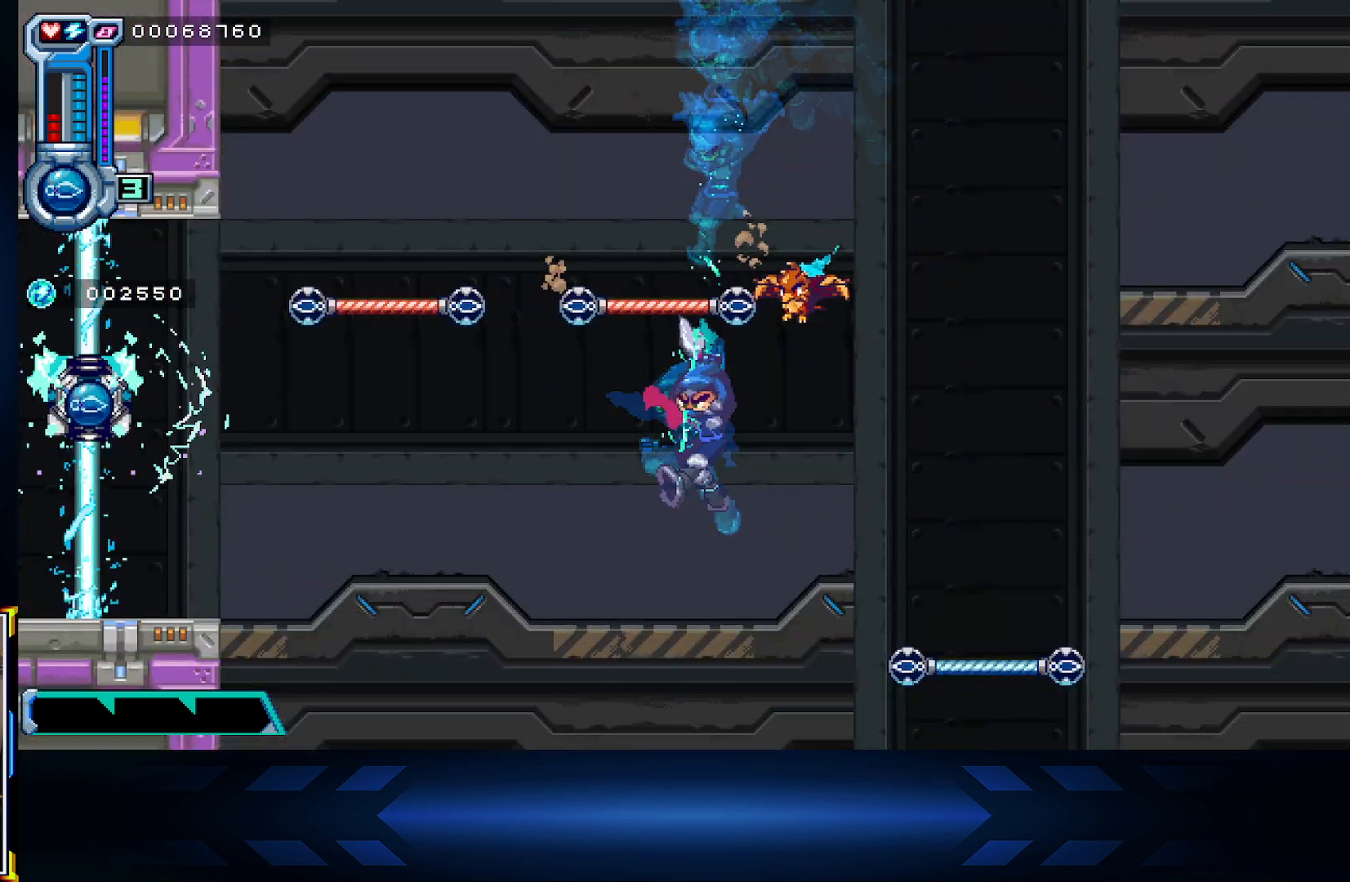
{"buttons": ["A", "DPAD_RIGHT"], "left_stick": "center", "right_stick": "center", "events": [[333, "A", "down"], [350, "DPAD_RIGHT", "down"]]}
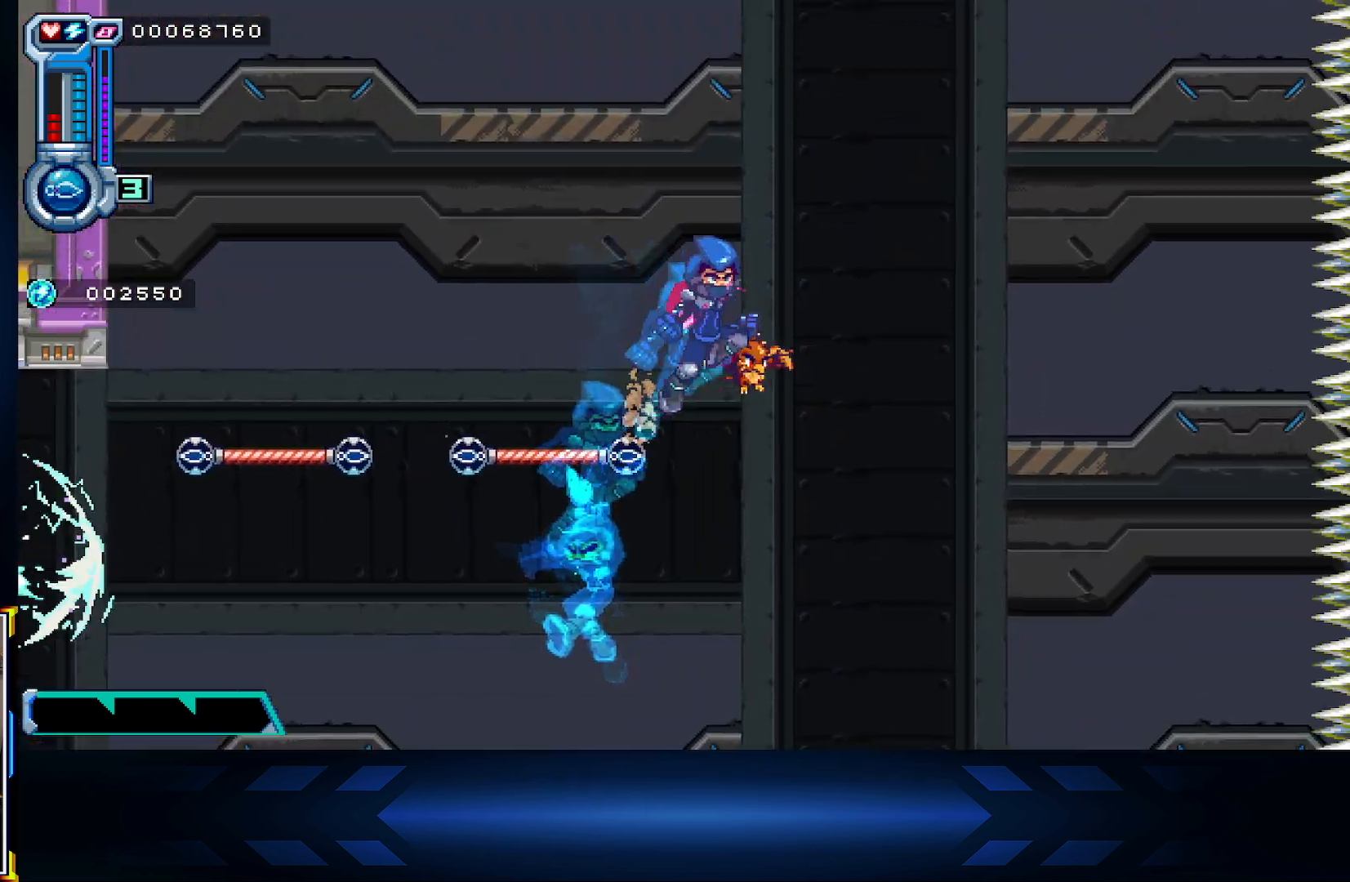
{"buttons": [], "left_stick": "center", "right_stick": "center", "events": [[17, "A", "up"], [233, "DPAD_RIGHT", "up"]]}
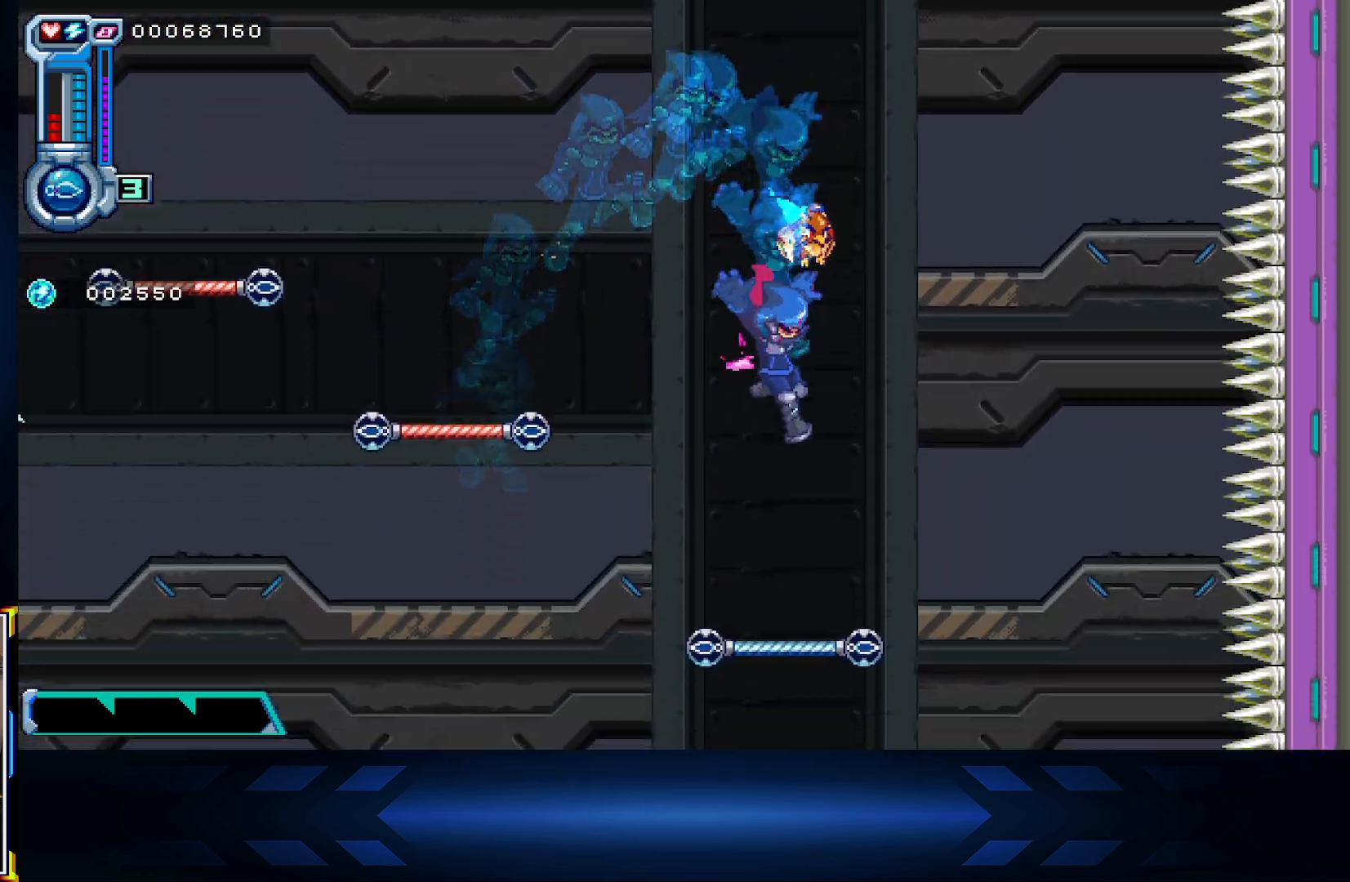
{"buttons": [], "left_stick": "center", "right_stick": "center", "events": [[117, "DPAD_UP", "down"], [450, "DPAD_UP", "up"]]}
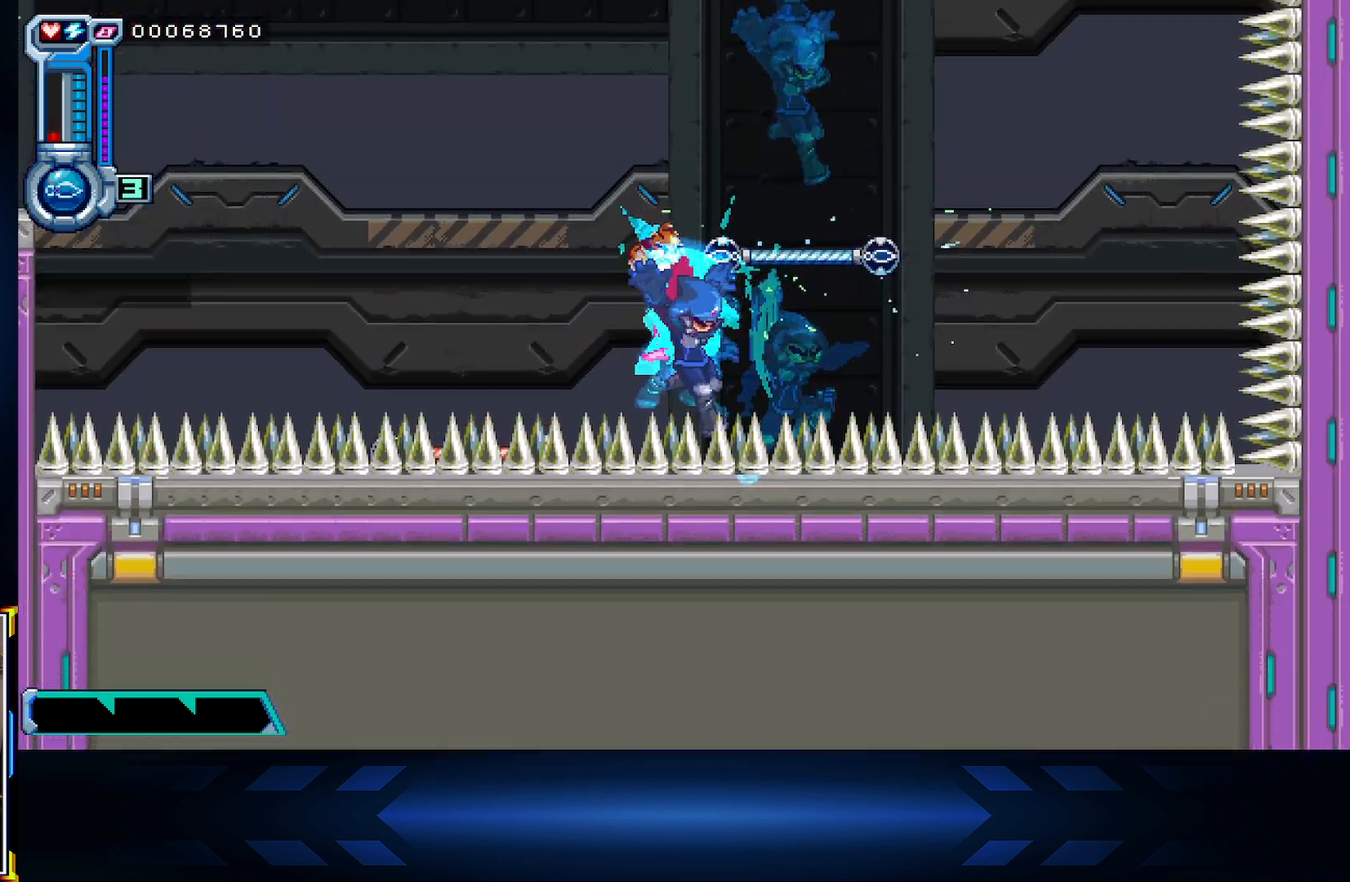
{"buttons": ["A", "DPAD_UP", "DPAD_LEFT"], "left_stick": "center", "right_stick": "center", "events": [[150, "DPAD_LEFT", "down"], [200, "A", "down"], [367, "DPAD_UP", "down"]]}
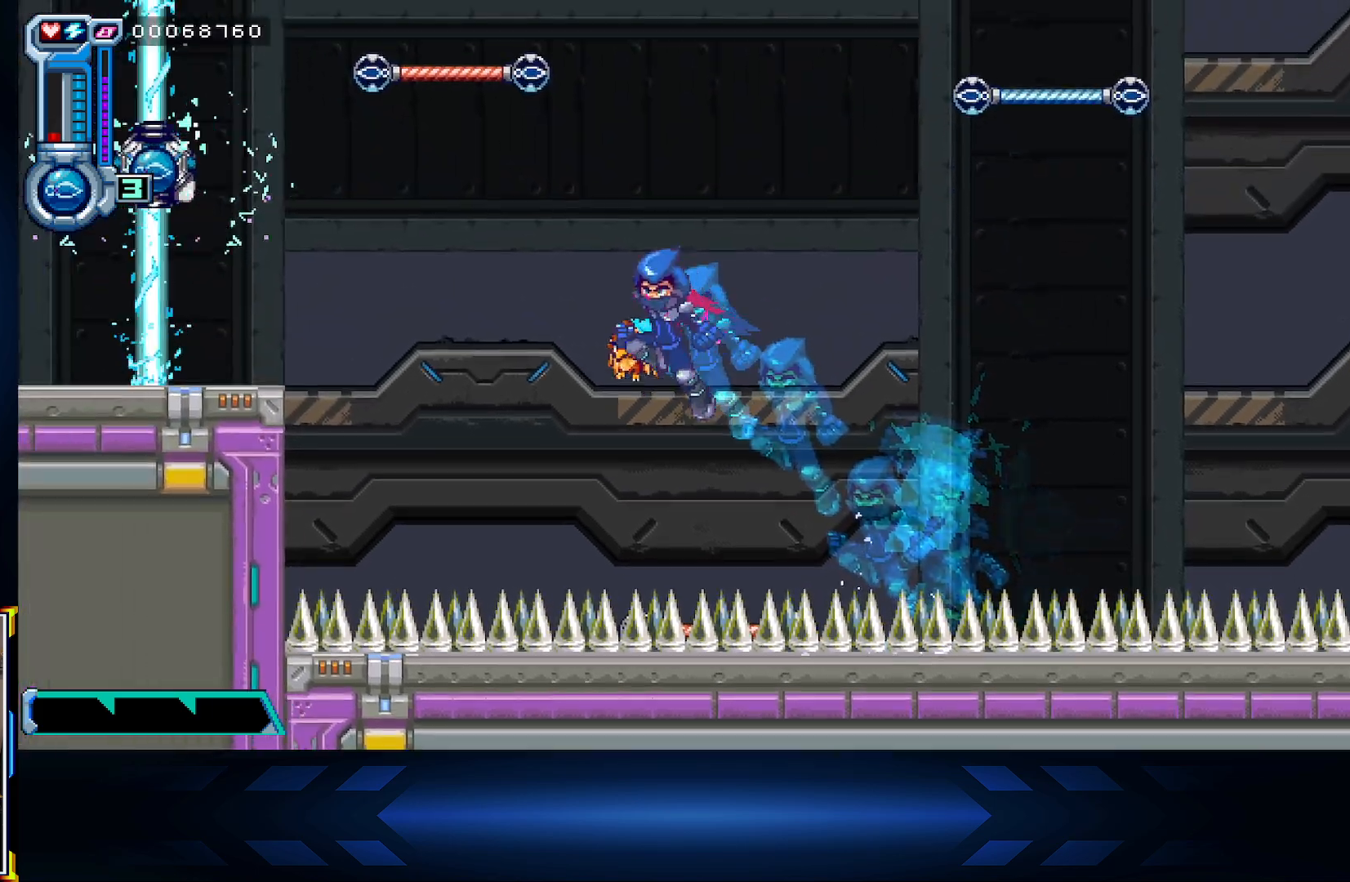
{"buttons": [], "left_stick": "center", "right_stick": "center", "events": [[17, "X", "down"], [50, "A", "up"], [133, "DPAD_LEFT", "up"], [333, "X", "up"], [450, "DPAD_UP", "up"]]}
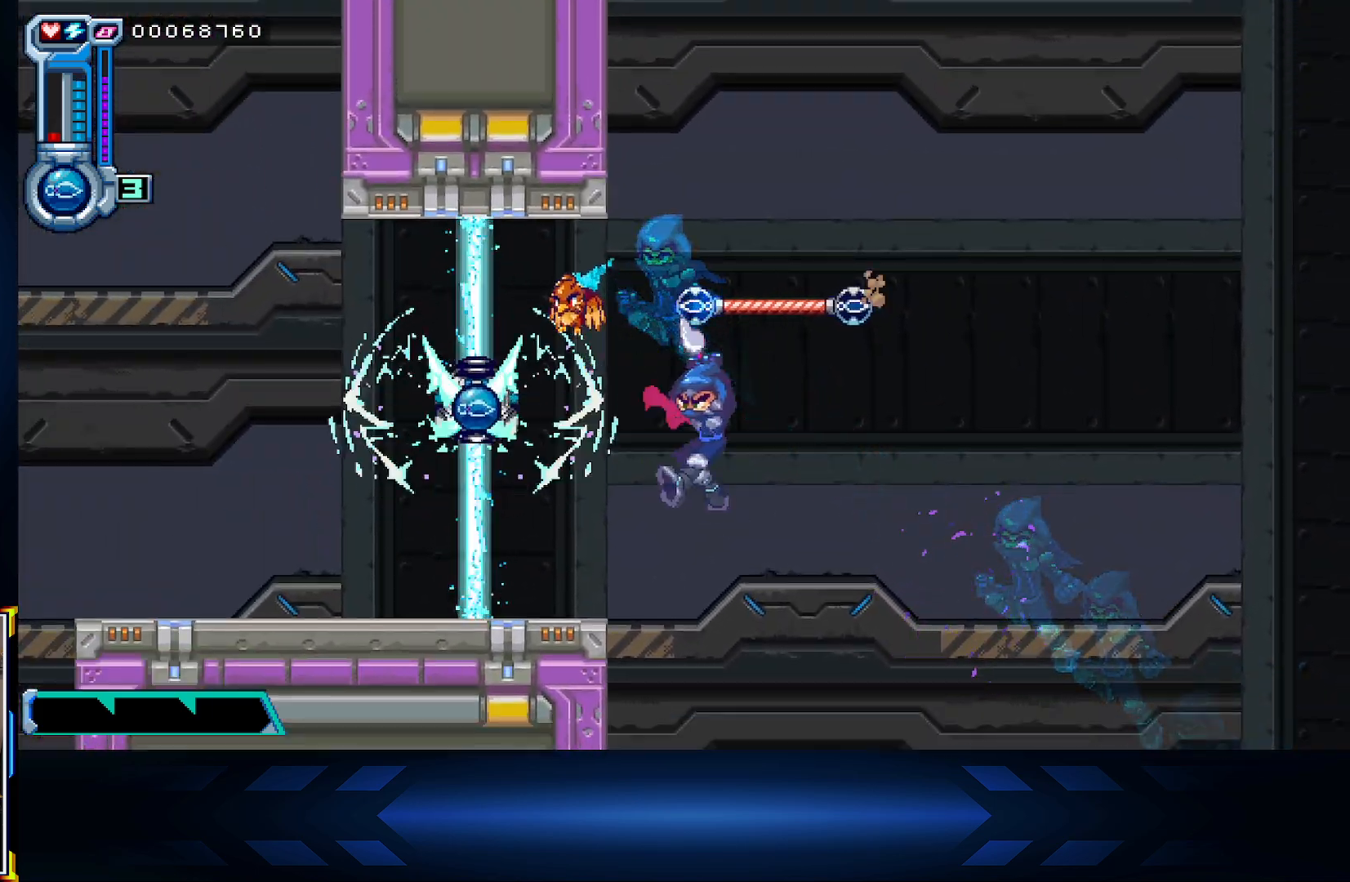
{"buttons": [], "left_stick": "center", "right_stick": "center", "events": [[33, "DPAD_LEFT", "down"], [217, "DPAD_LEFT", "up"]]}
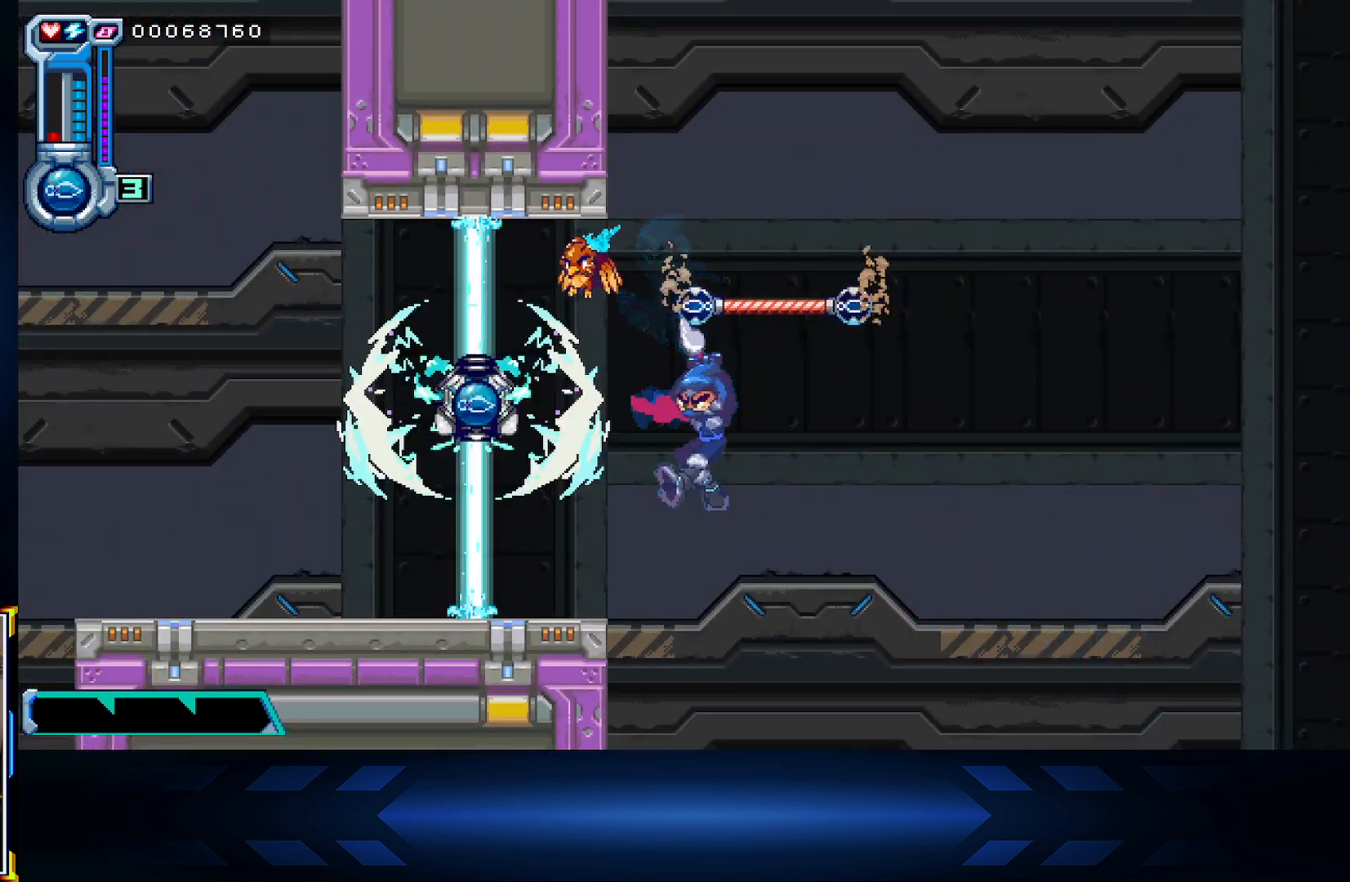
{"buttons": [], "left_stick": "center", "right_stick": "center", "events": [[50, "B", "down"], [200, "B", "up"], [217, "DPAD_LEFT", "down"], [450, "DPAD_LEFT", "up"]]}
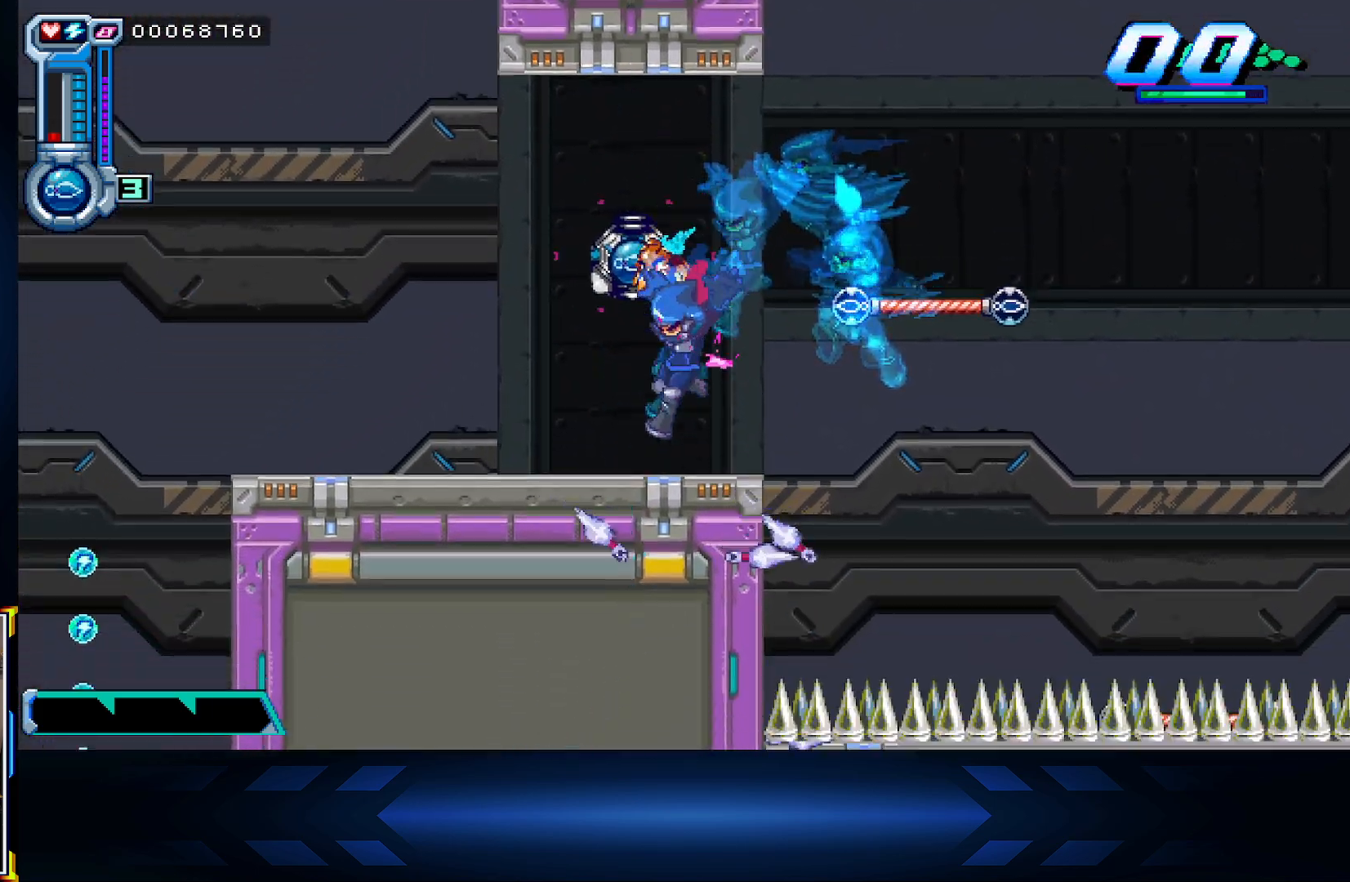
{"buttons": ["DPAD_LEFT"], "left_stick": "center", "right_stick": "center", "events": [[217, "DPAD_LEFT", "down"]]}
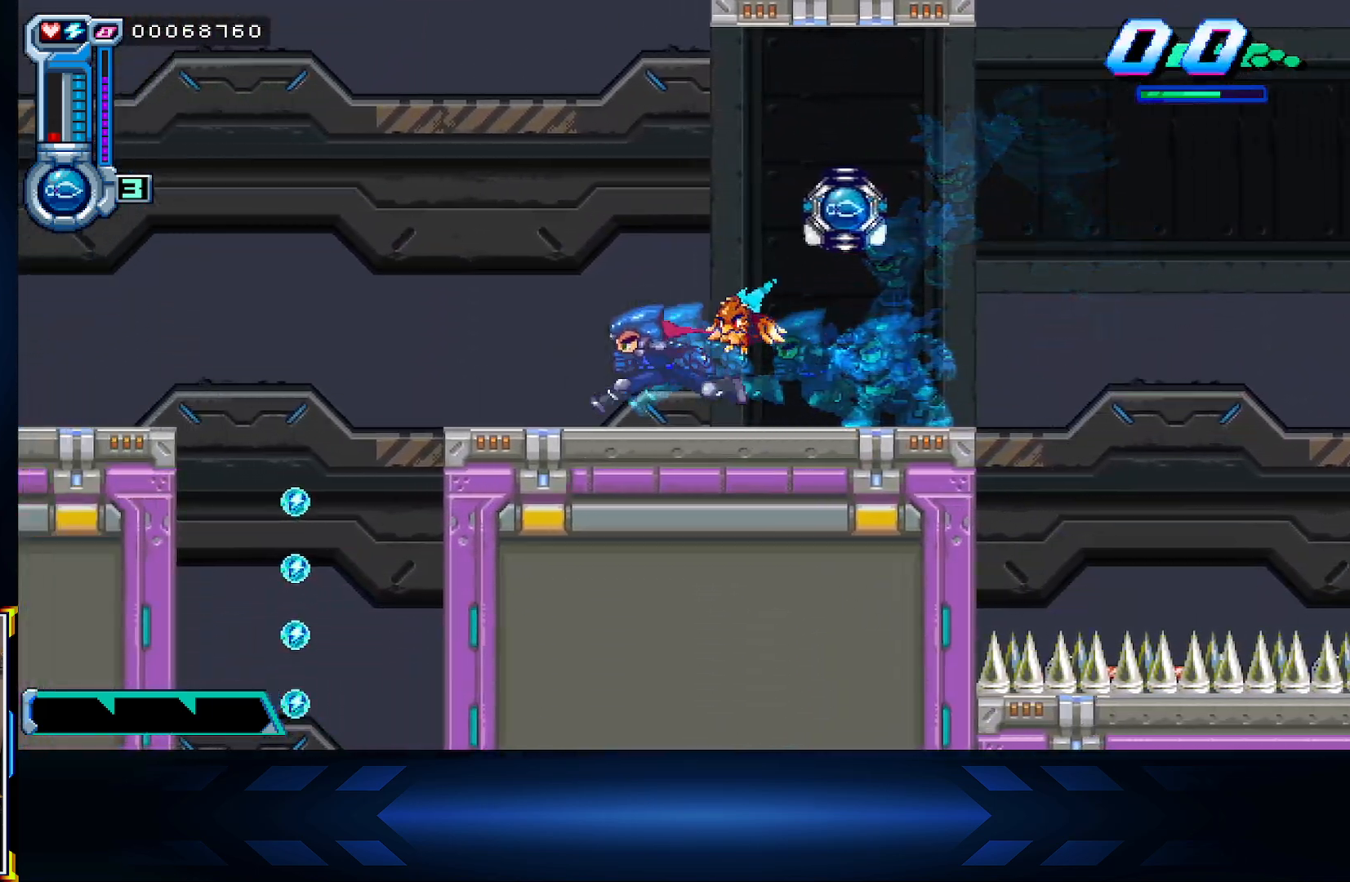
{"buttons": ["A", "DPAD_LEFT"], "left_stick": "center", "right_stick": "center", "events": [[317, "A", "down"]]}
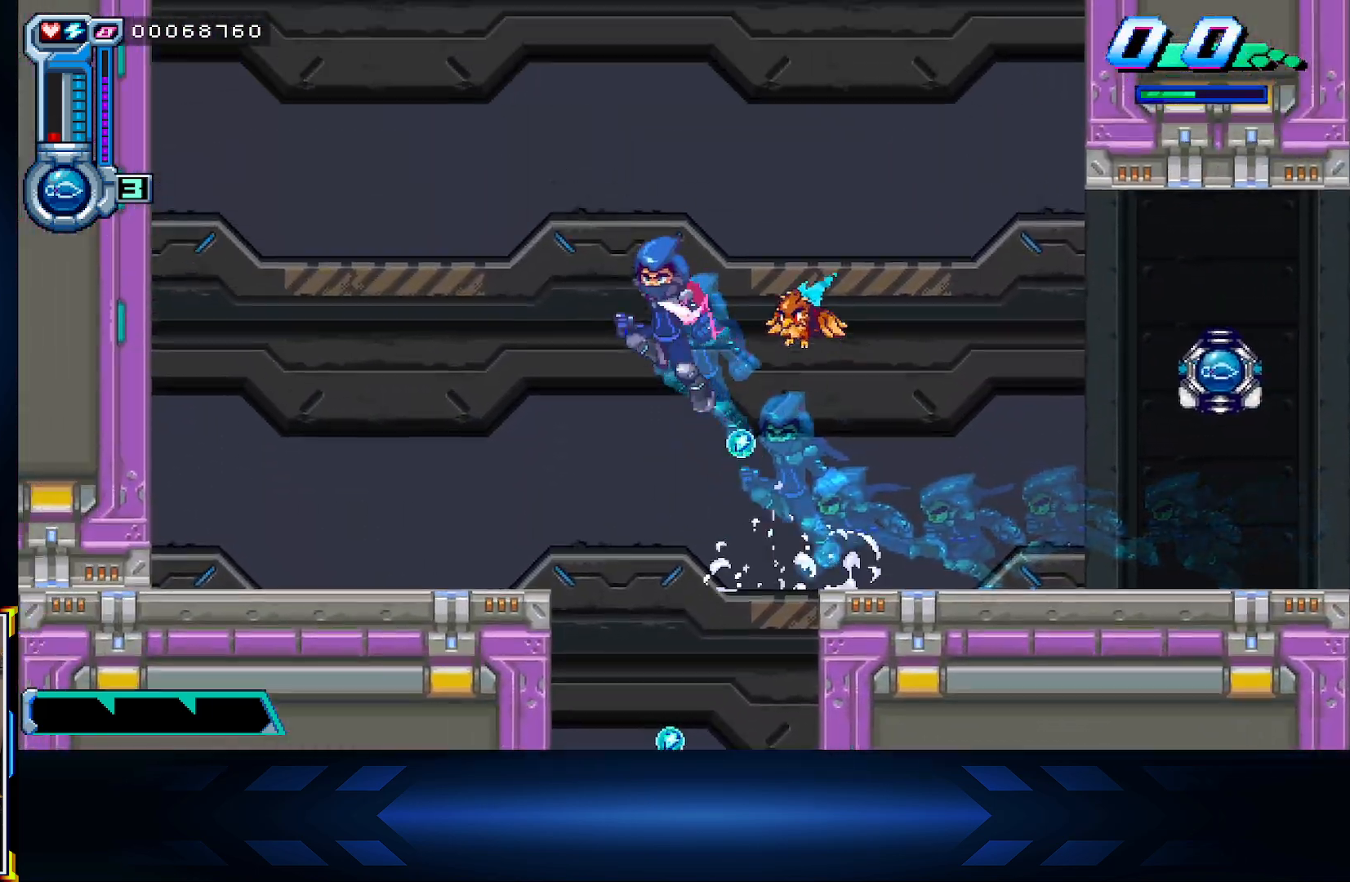
{"buttons": ["DPAD_LEFT"], "left_stick": "center", "right_stick": "center", "events": [[33, "DPAD_LEFT", "up"], [333, "DPAD_LEFT", "down"], [417, "A", "up"]]}
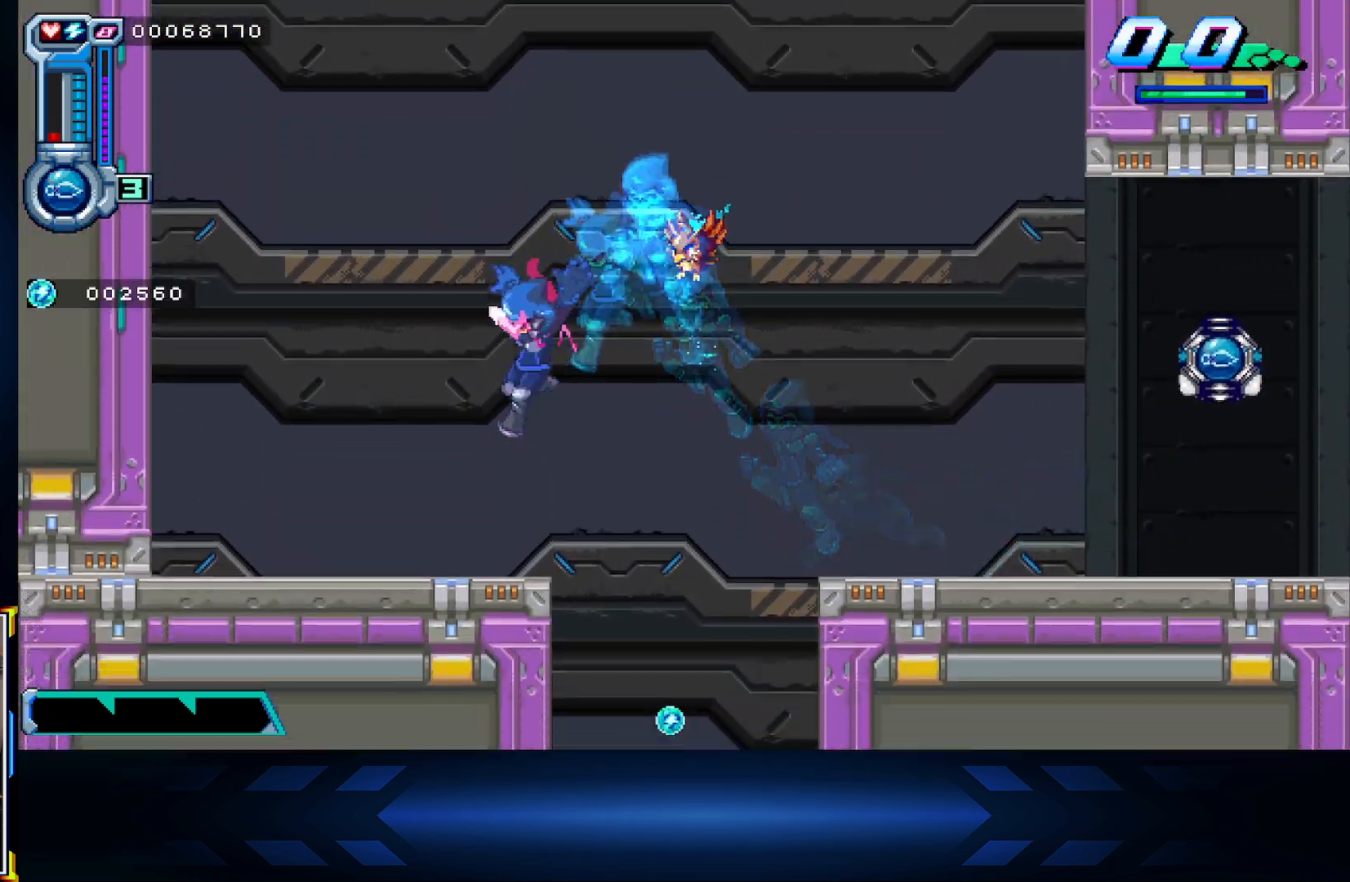
{"buttons": ["A", "X", "DPAD_UP"], "left_stick": "center", "right_stick": "center", "events": [[183, "DPAD_LEFT", "up"], [217, "A", "down"], [333, "DPAD_UP", "down"], [417, "X", "down"]]}
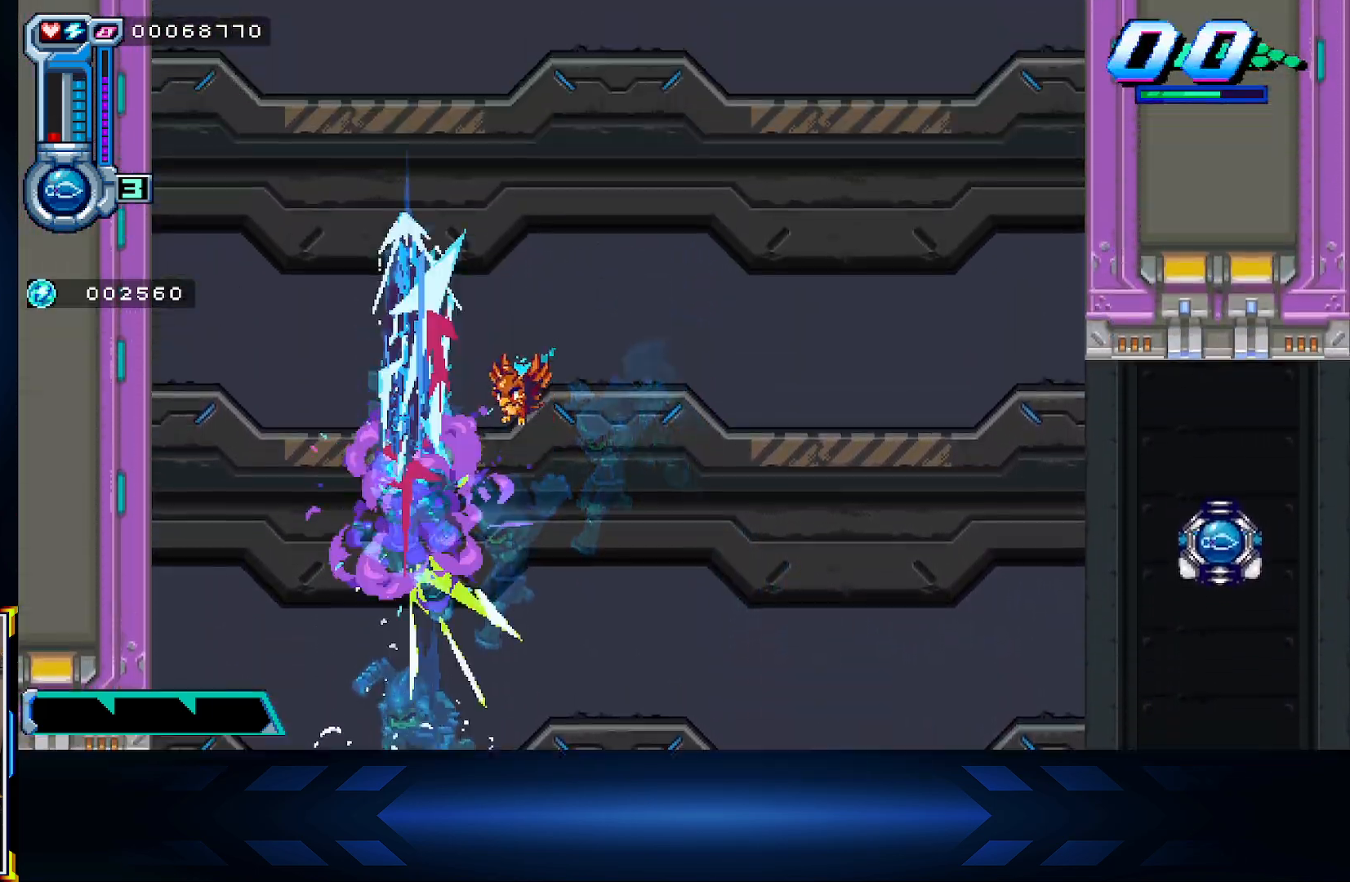
{"buttons": ["A", "DPAD_UP", "DPAD_LEFT"], "left_stick": "center", "right_stick": "center", "events": [[17, "A", "up"], [67, "DPAD_LEFT", "down"], [100, "DPAD_UP", "up"], [400, "X", "up"], [500, "A", "down"], [500, "DPAD_UP", "down"]]}
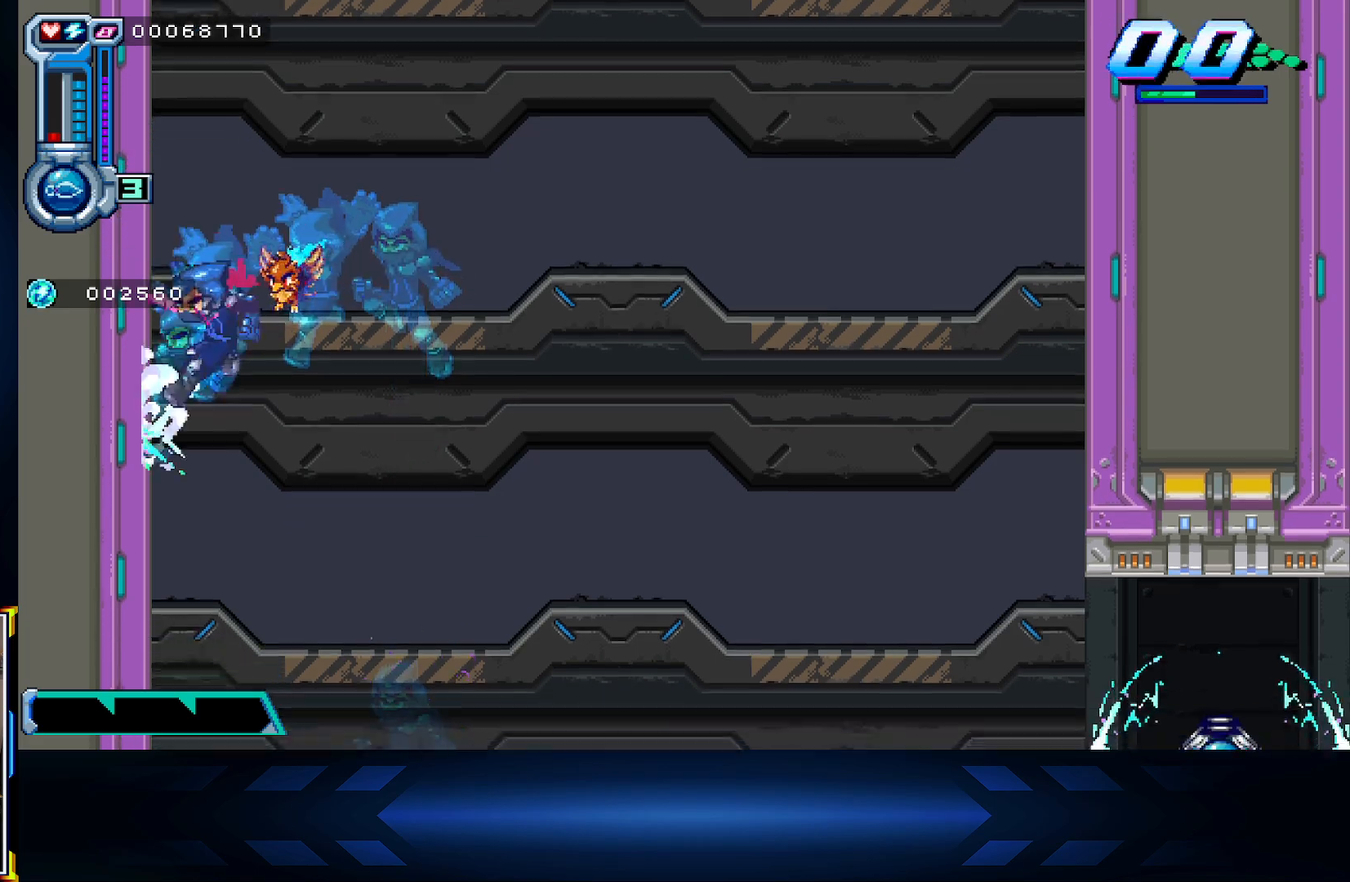
{"buttons": ["X", "DPAD_UP"], "left_stick": "center", "right_stick": "center", "events": [[50, "DPAD_LEFT", "up"], [317, "X", "down"], [400, "A", "up"]]}
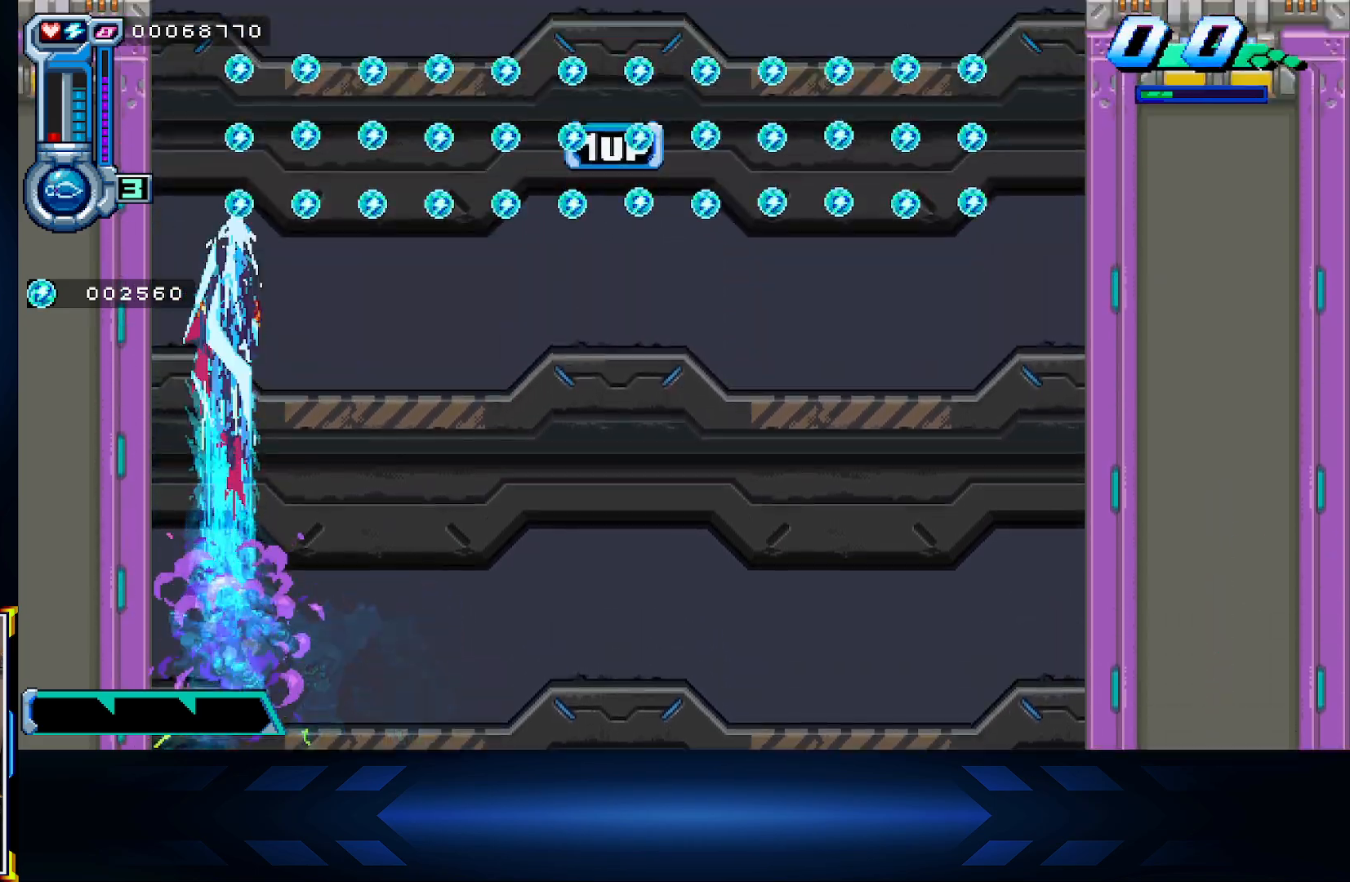
{"buttons": ["A", "DPAD_RIGHT"], "left_stick": "center", "right_stick": "center", "events": [[133, "DPAD_LEFT", "down"], [133, "DPAD_UP", "up"], [217, "X", "up"], [383, "A", "down"], [450, "DPAD_LEFT", "up"], [483, "DPAD_RIGHT", "down"]]}